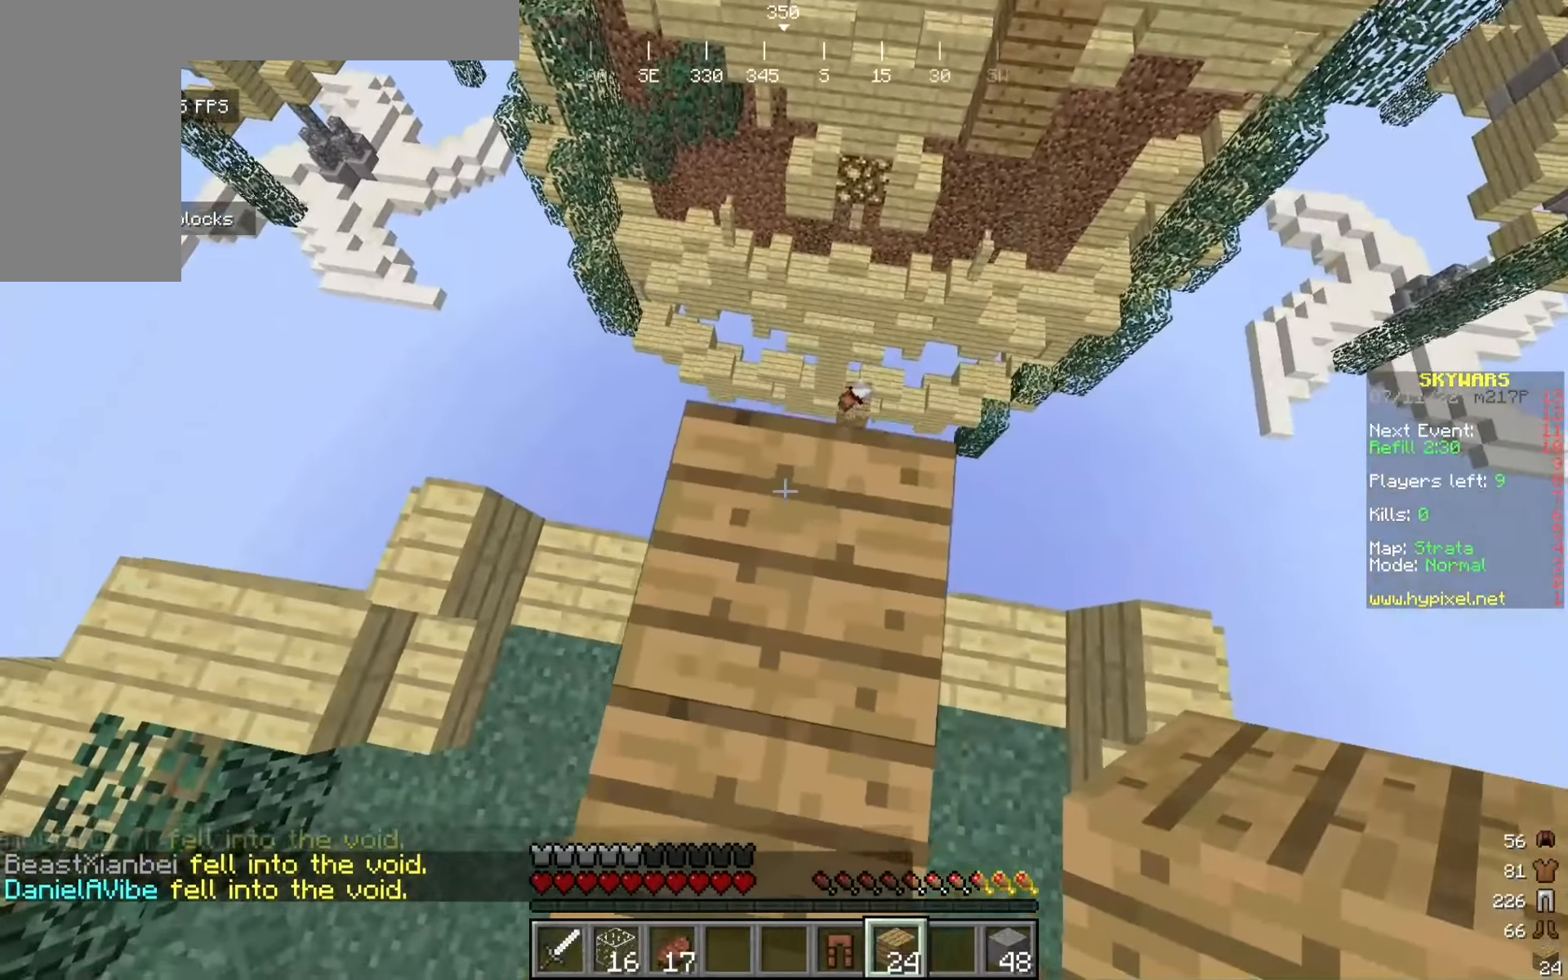
Gameplay with keyboard and mouse; each line is a JSON object with the keys and mouse buttons held at the frame after it. "events" lists presses ("down") and releases ("up") of "a", "d", "s", "w", "mouse_left" and "mouse_right" between this image and that frame as [ms after this image, input, new state], when the widget could be followed in between. "mouse_left", "mouse_right" = the "left", "right" buttons of the "mouse" list. No other keys are recorded. Fast repeated clicks can show as one long hold. Mouse movement is not recorded.
{"keys": [], "mouse": ["right"], "events": [[125, "s", "down"], [275, "s", "up"], [350, "mouse_right", "down"]]}
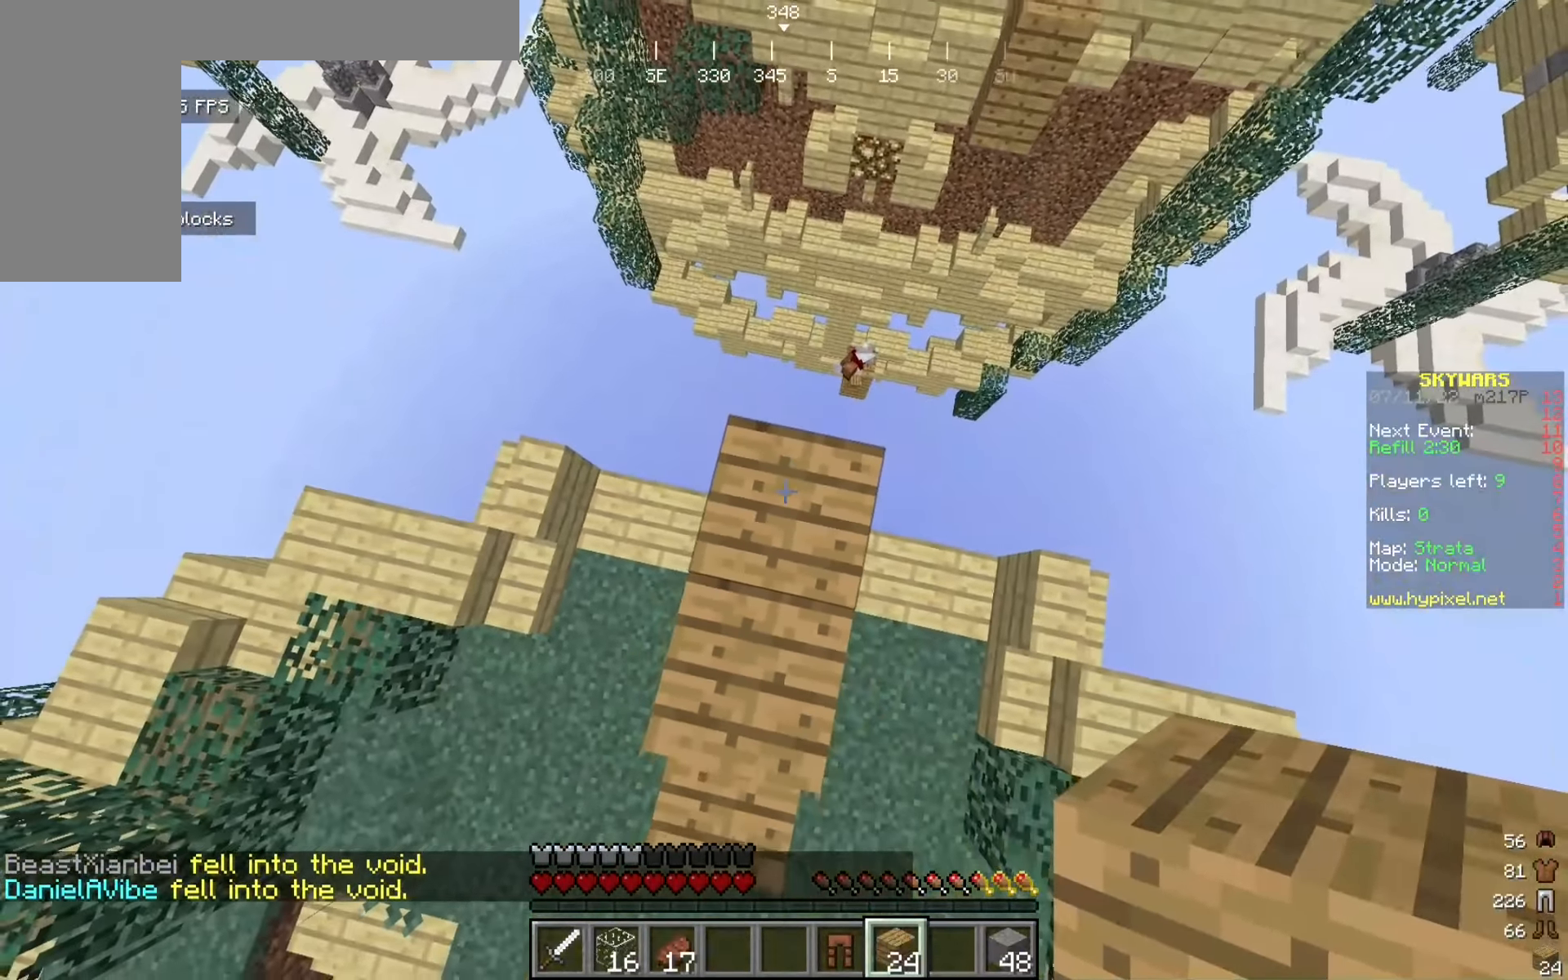
{"keys": [], "mouse": [], "events": [[309, "mouse_right", "up"], [350, "w", "down"], [442, "w", "up"]]}
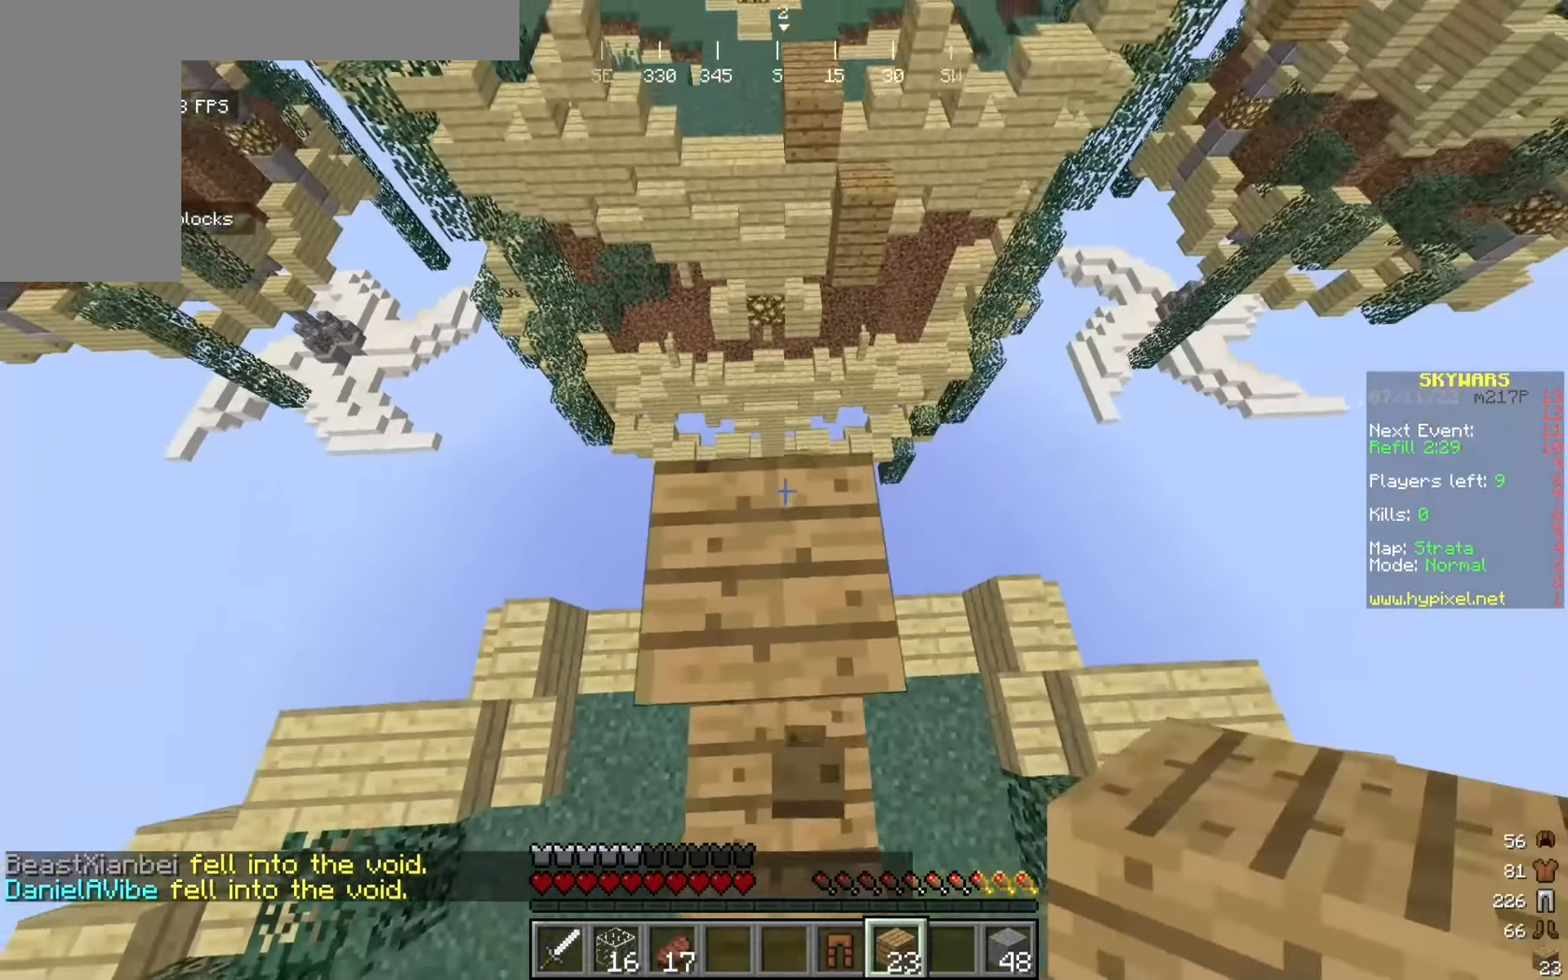
{"keys": [], "mouse": [], "events": [[167, "w", "down"], [284, "w", "up"]]}
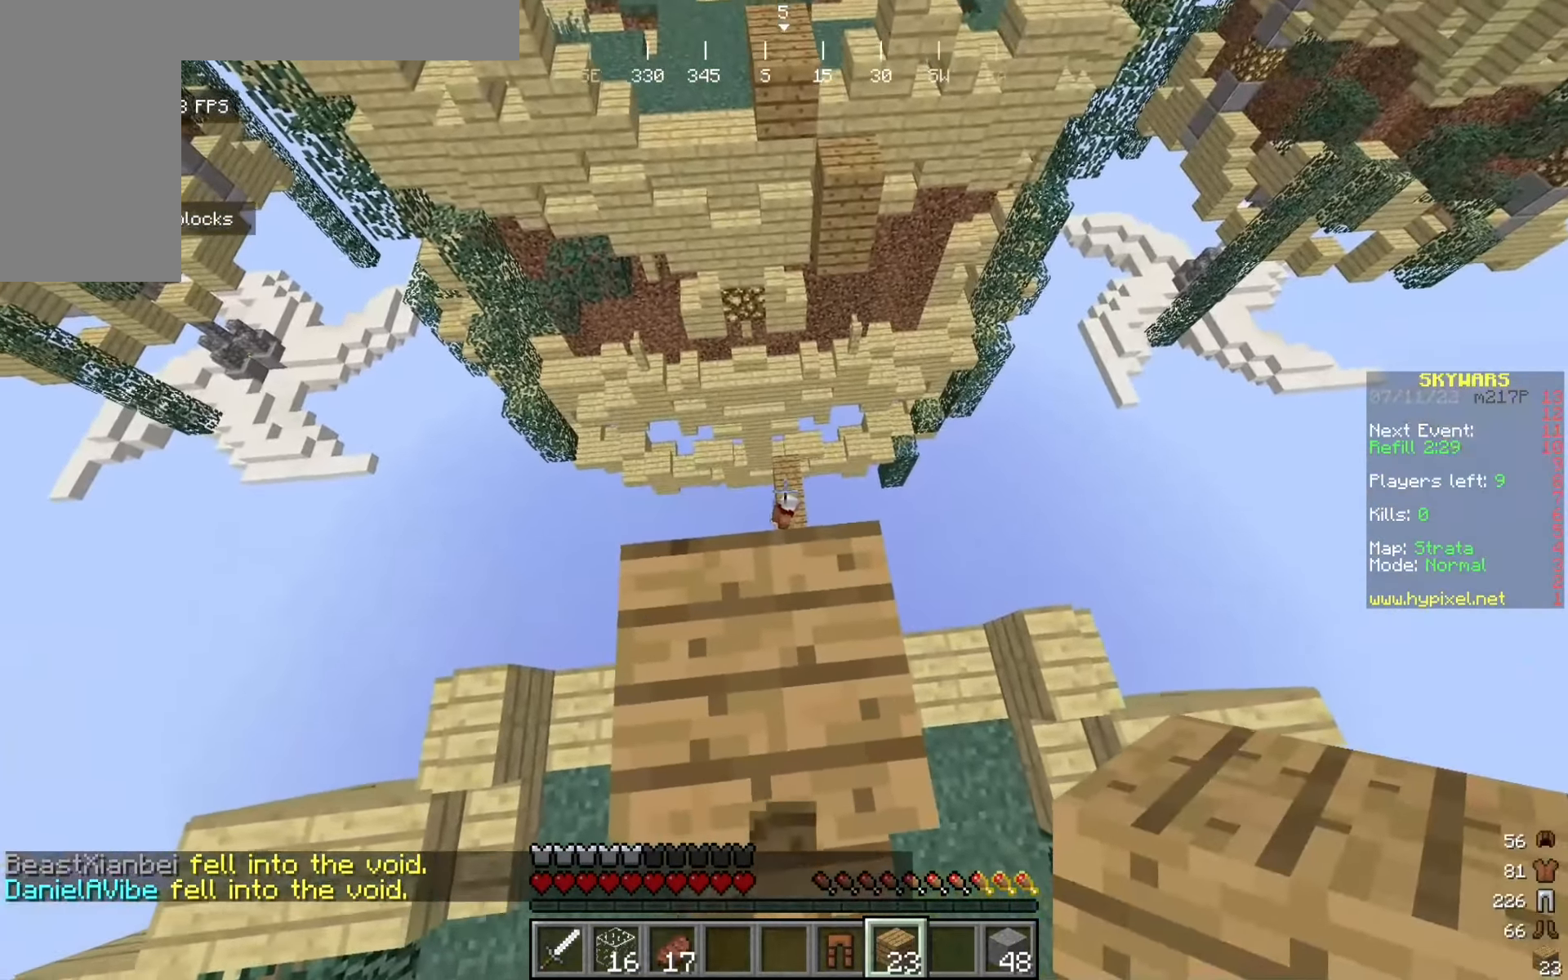
{"keys": [], "mouse": [], "events": []}
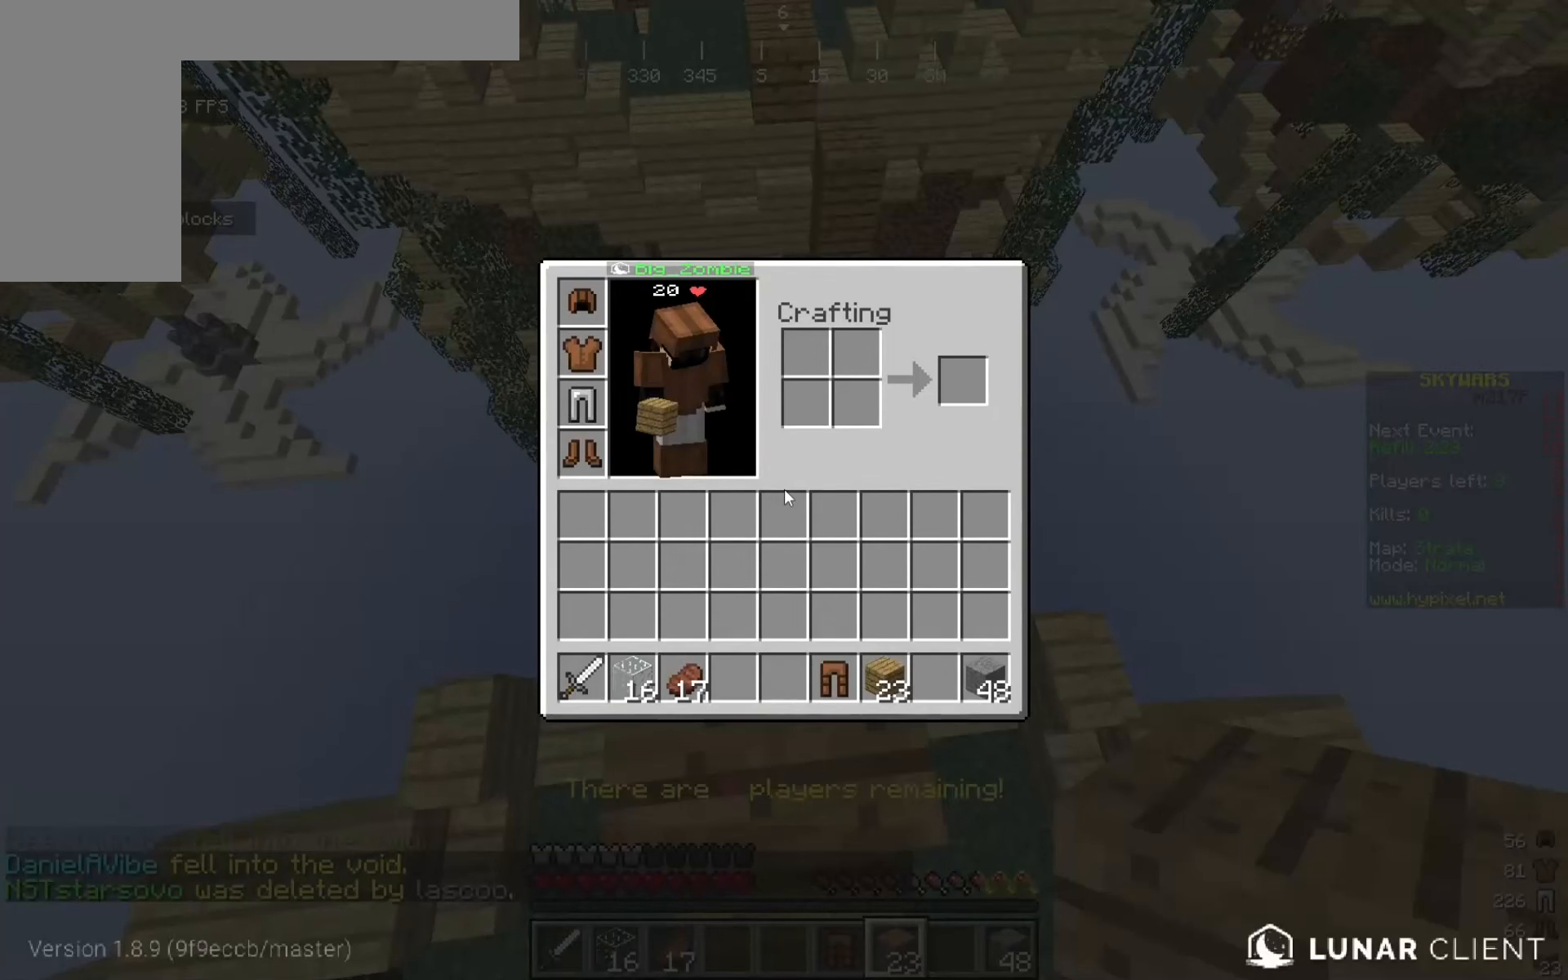
{"keys": [], "mouse": [], "events": []}
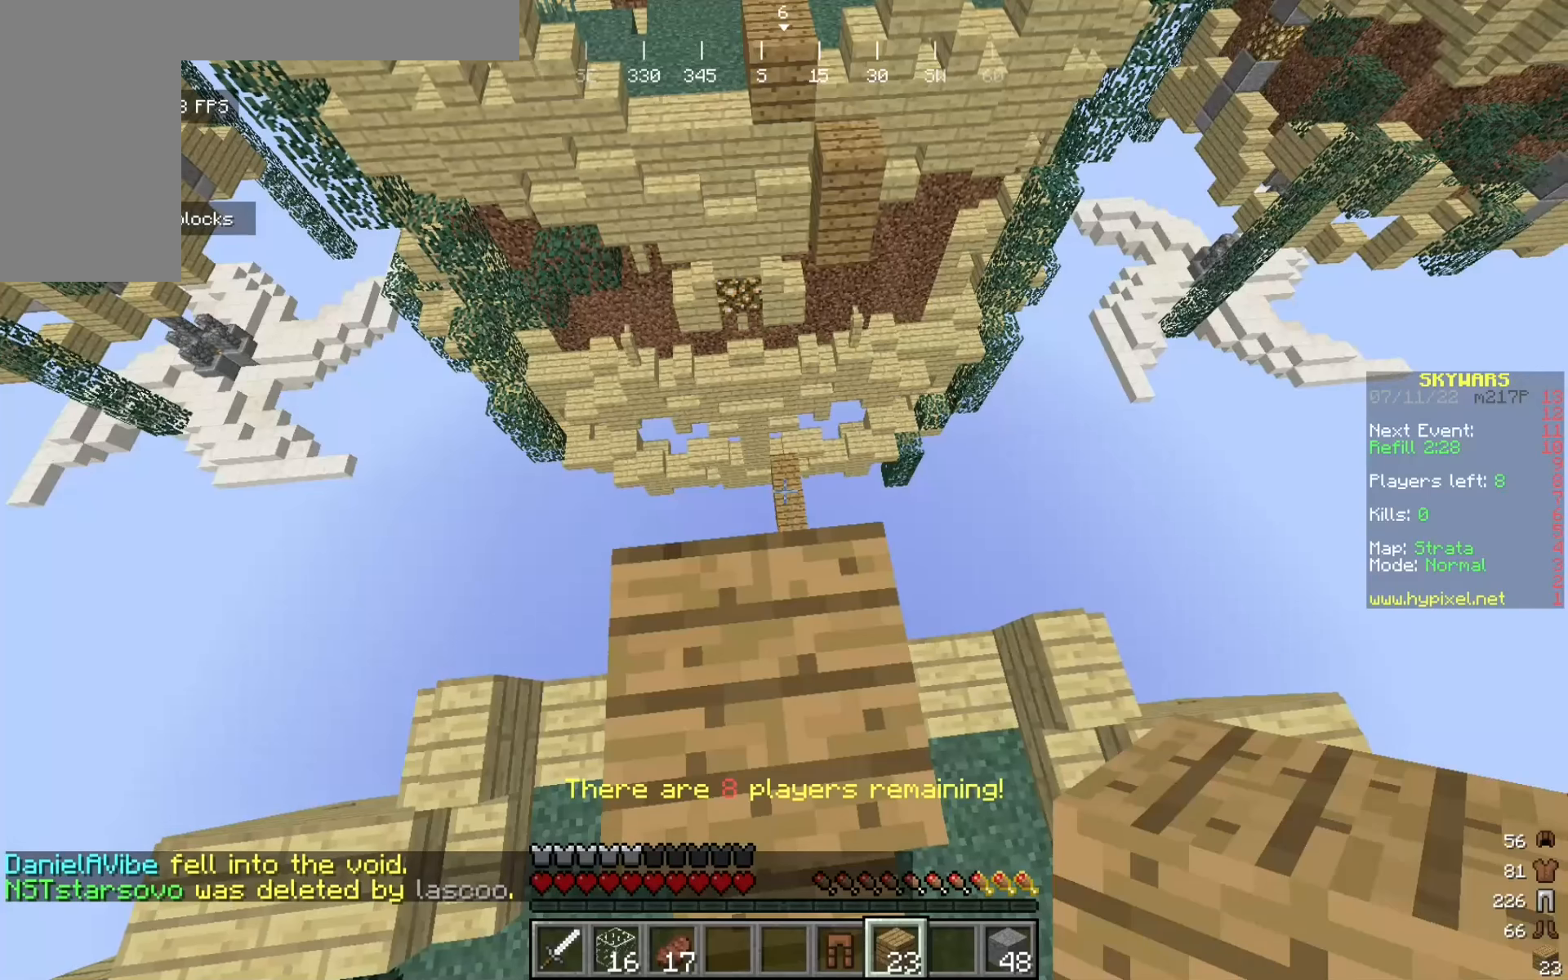
{"keys": ["d"], "mouse": [], "events": [[84, "w", "down"], [275, "d", "down"], [459, "w", "up"]]}
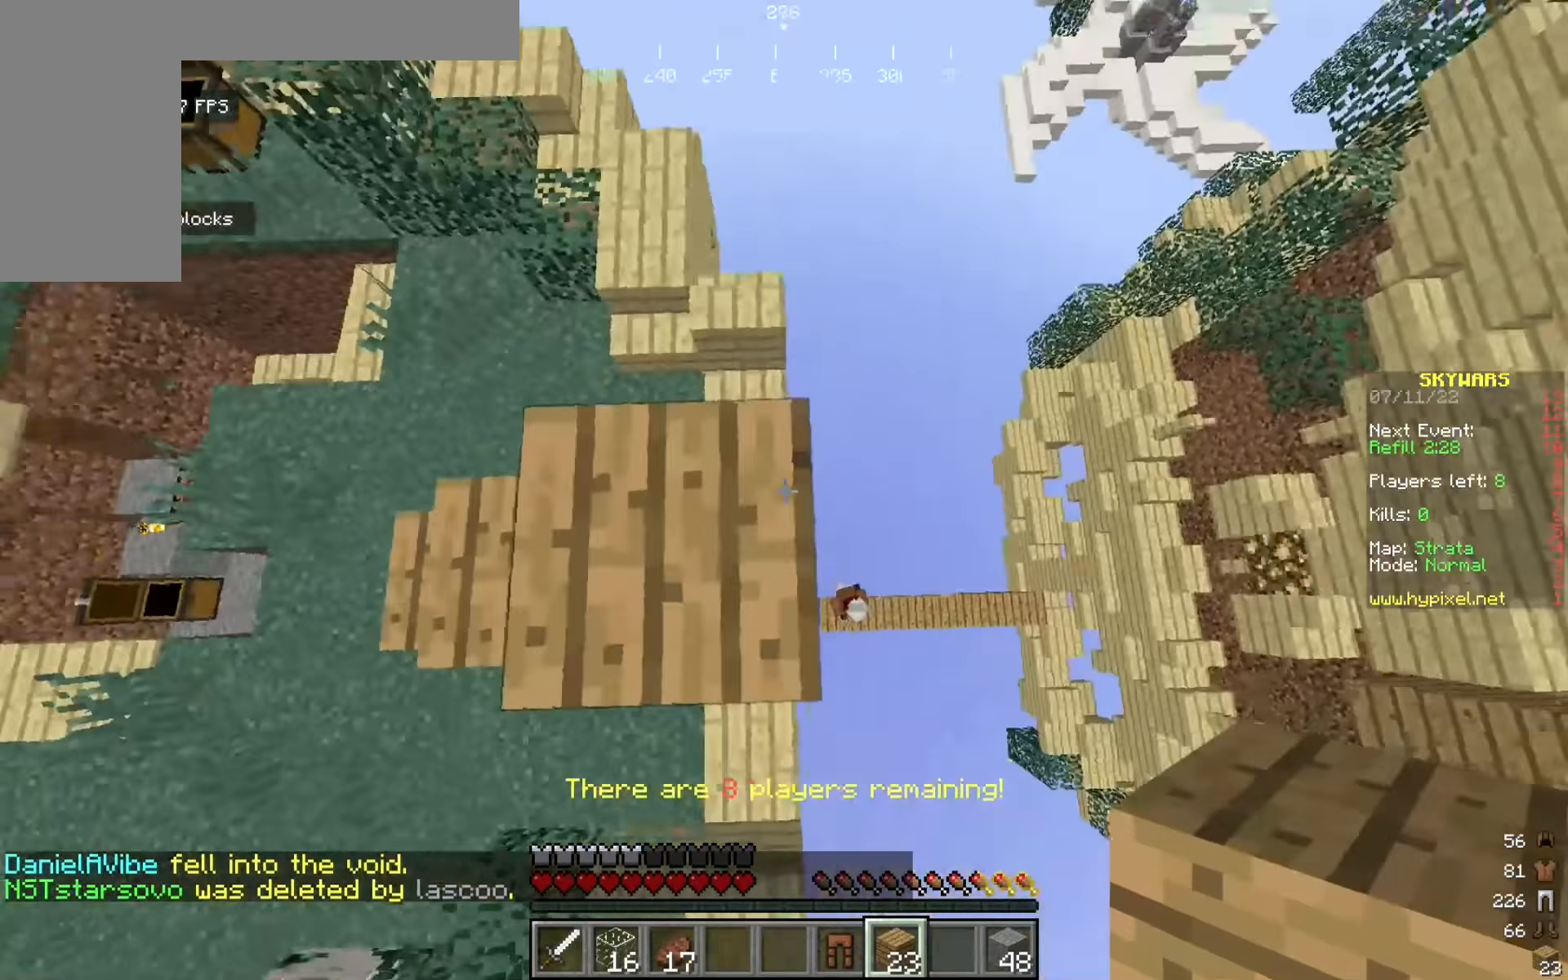
{"keys": ["d", "s"], "mouse": [], "events": [[100, "s", "down"], [309, "mouse_right", "down"], [466, "mouse_right", "up"]]}
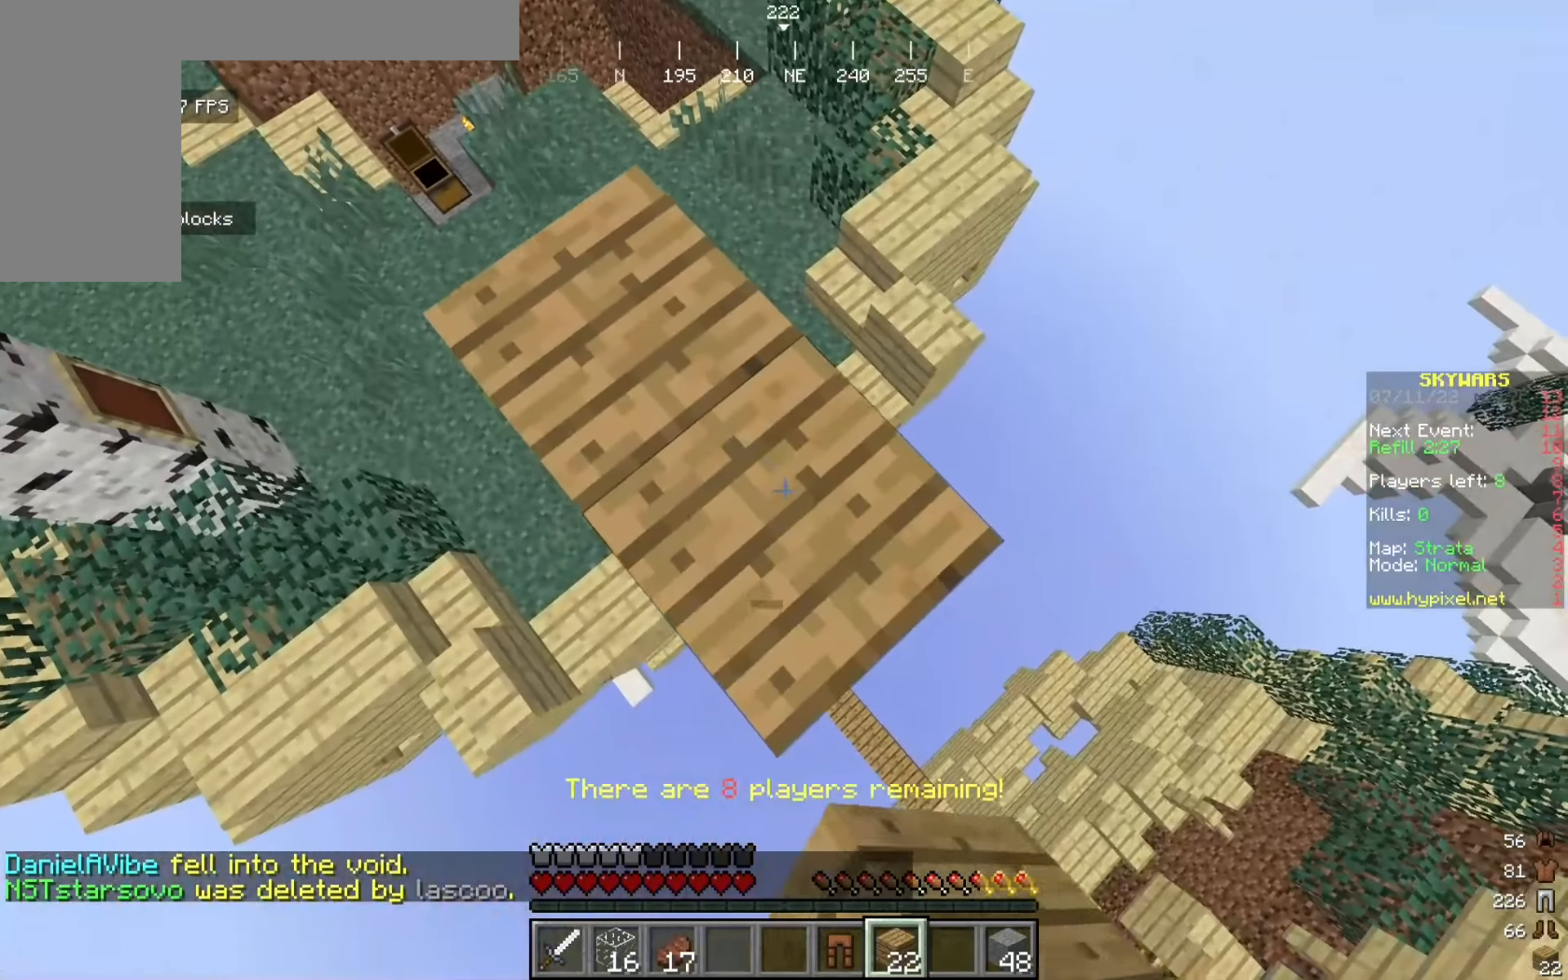
{"keys": ["d", "s"], "mouse": [], "events": [[300, "mouse_right", "down"], [466, "mouse_right", "up"]]}
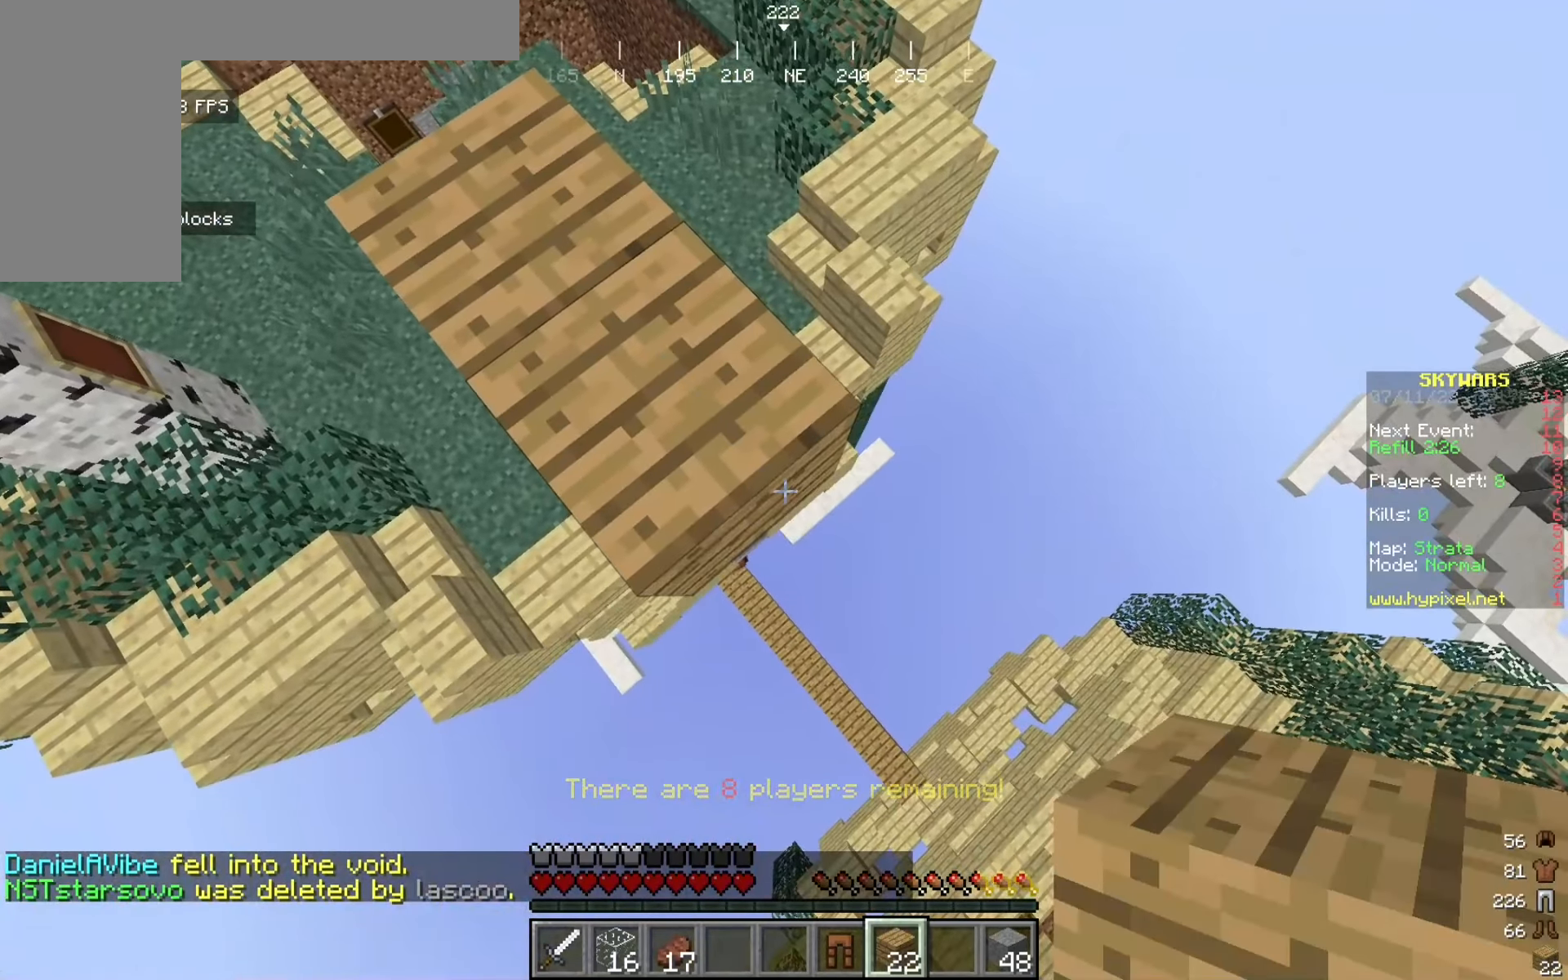
{"keys": ["d", "s"], "mouse": [], "events": [[91, "mouse_right", "down"], [316, "mouse_right", "up"]]}
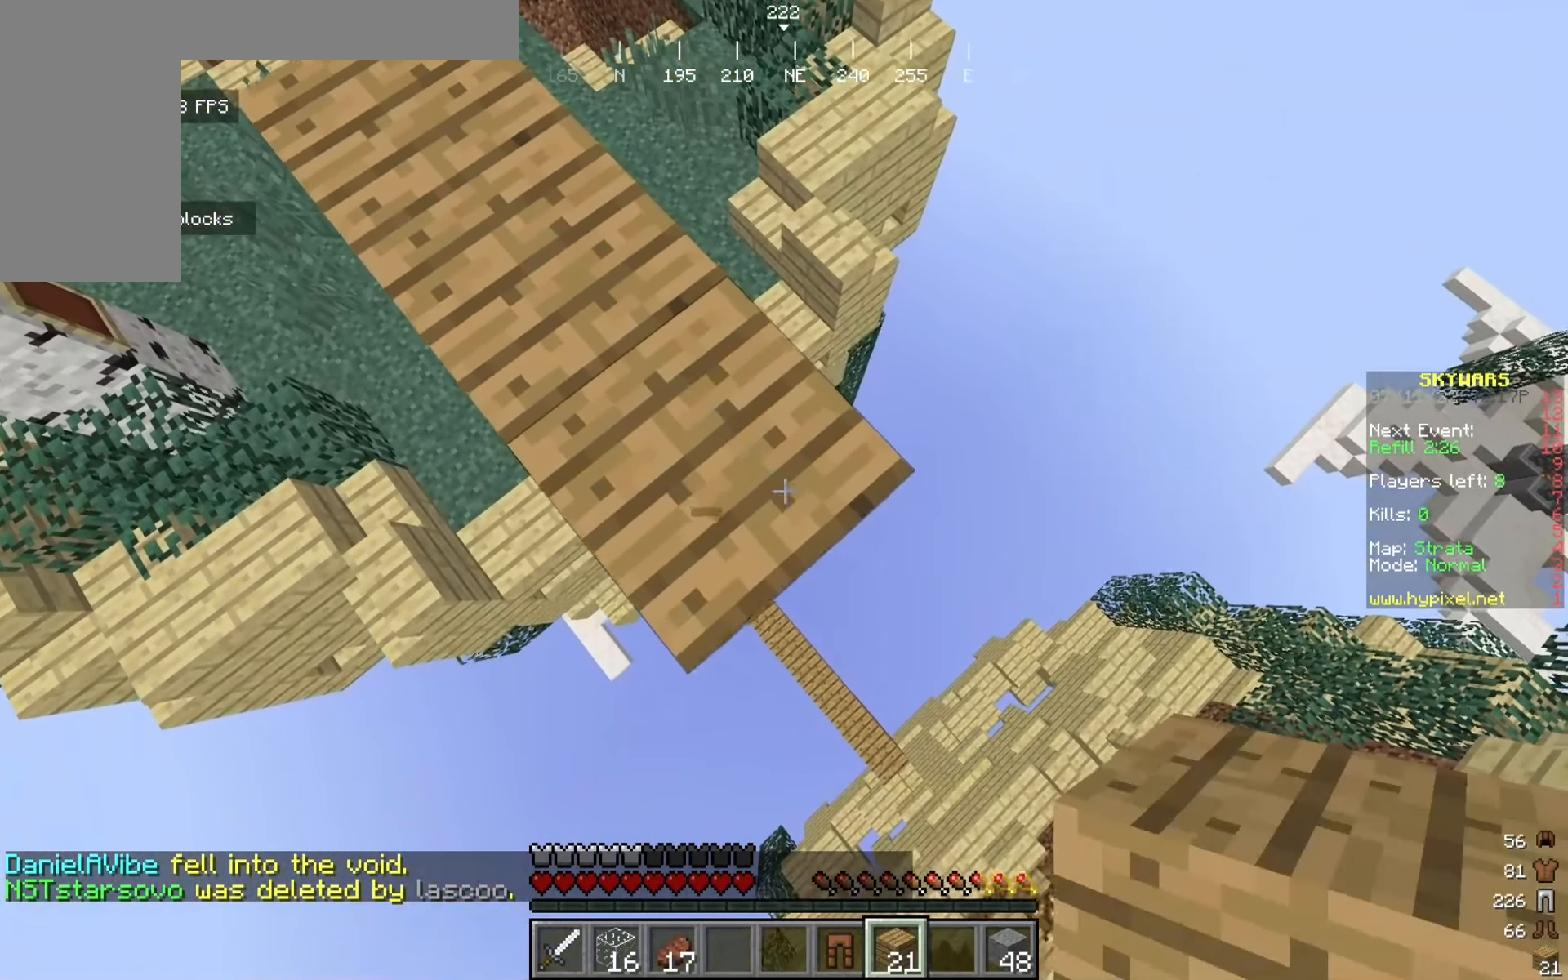
{"keys": ["d", "s"], "mouse": [], "events": [[208, "mouse_right", "down"], [383, "mouse_right", "up"]]}
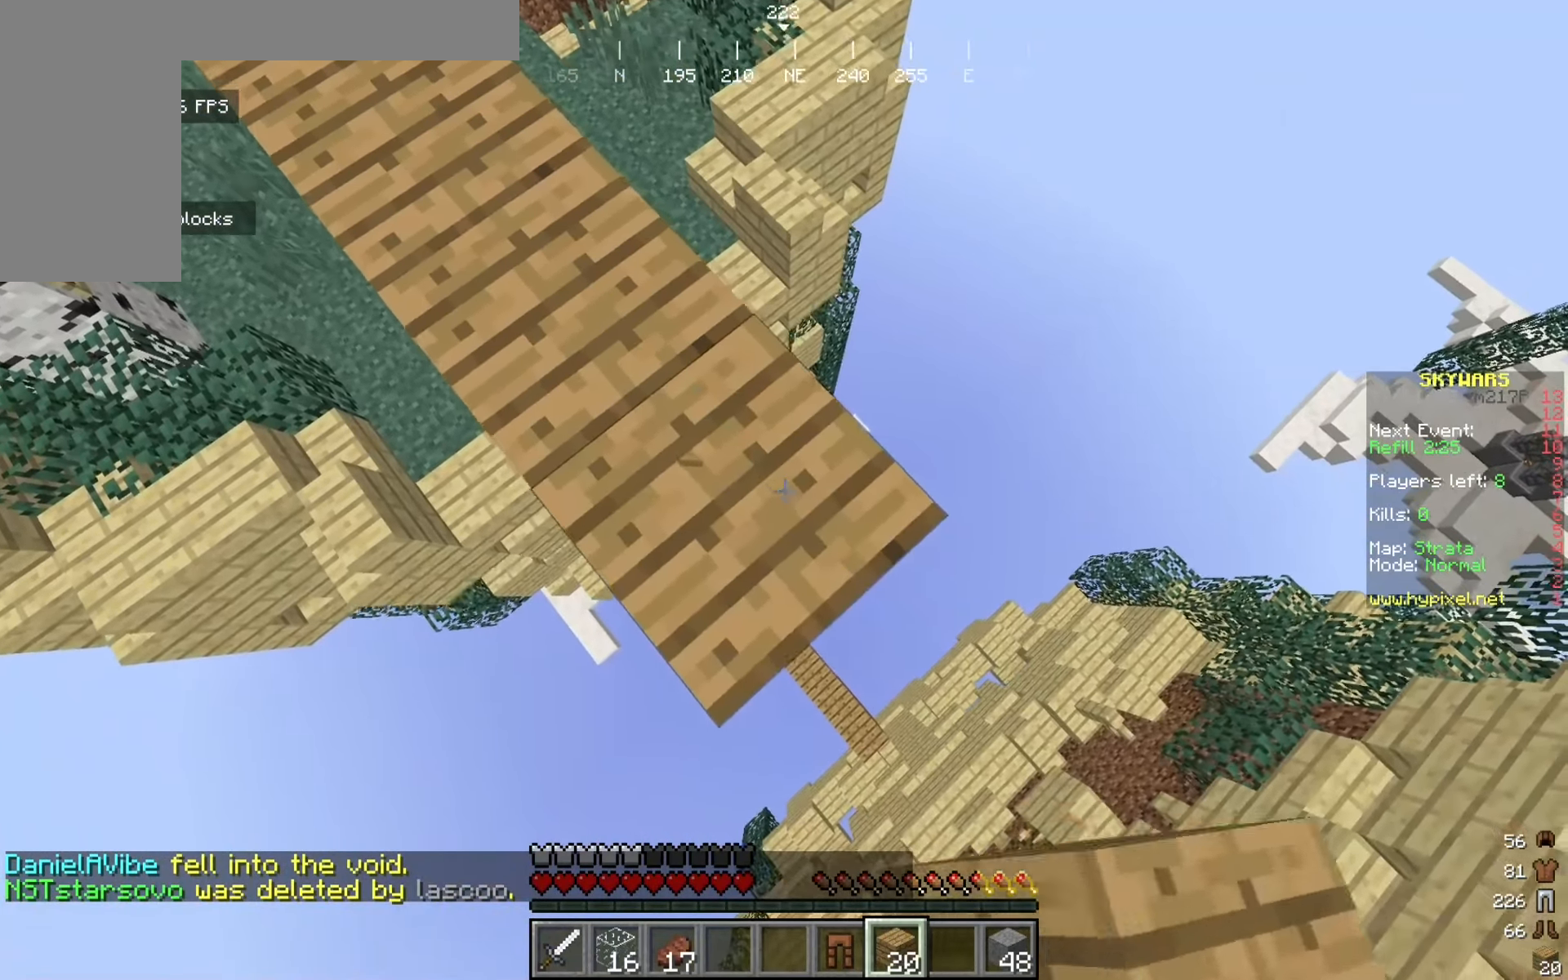
{"keys": ["a", "d", "s"], "mouse": [], "events": [[325, "mouse_right", "down"], [425, "a", "down"], [466, "mouse_right", "up"]]}
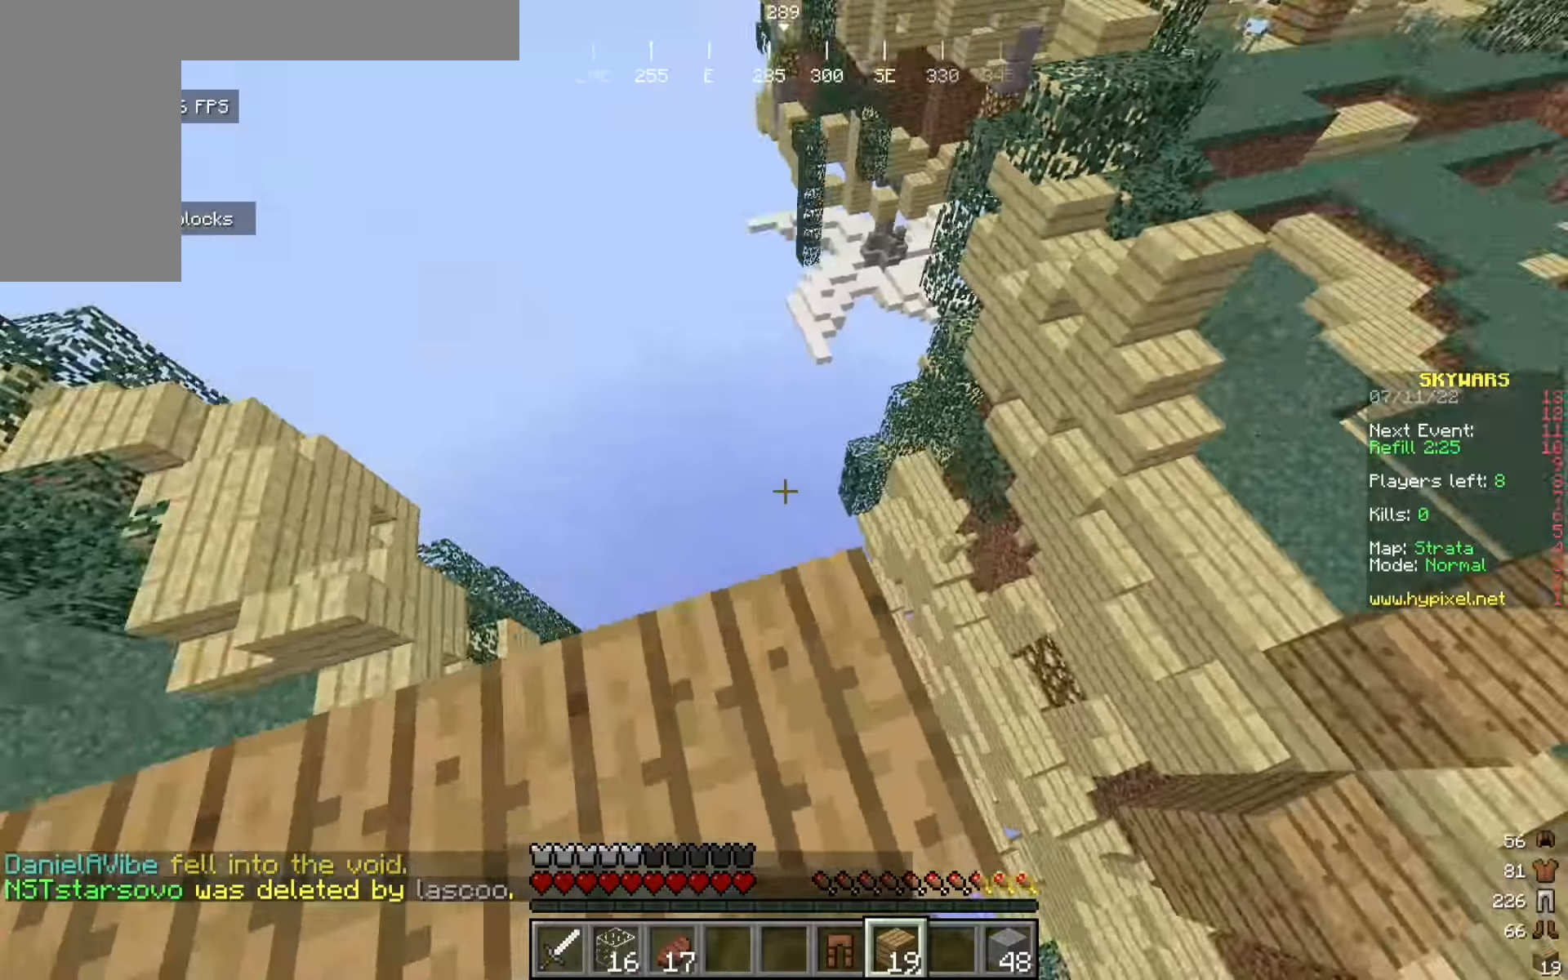
{"keys": [], "mouse": [], "events": [[16, "d", "up"], [41, "s", "up"], [225, "a", "up"]]}
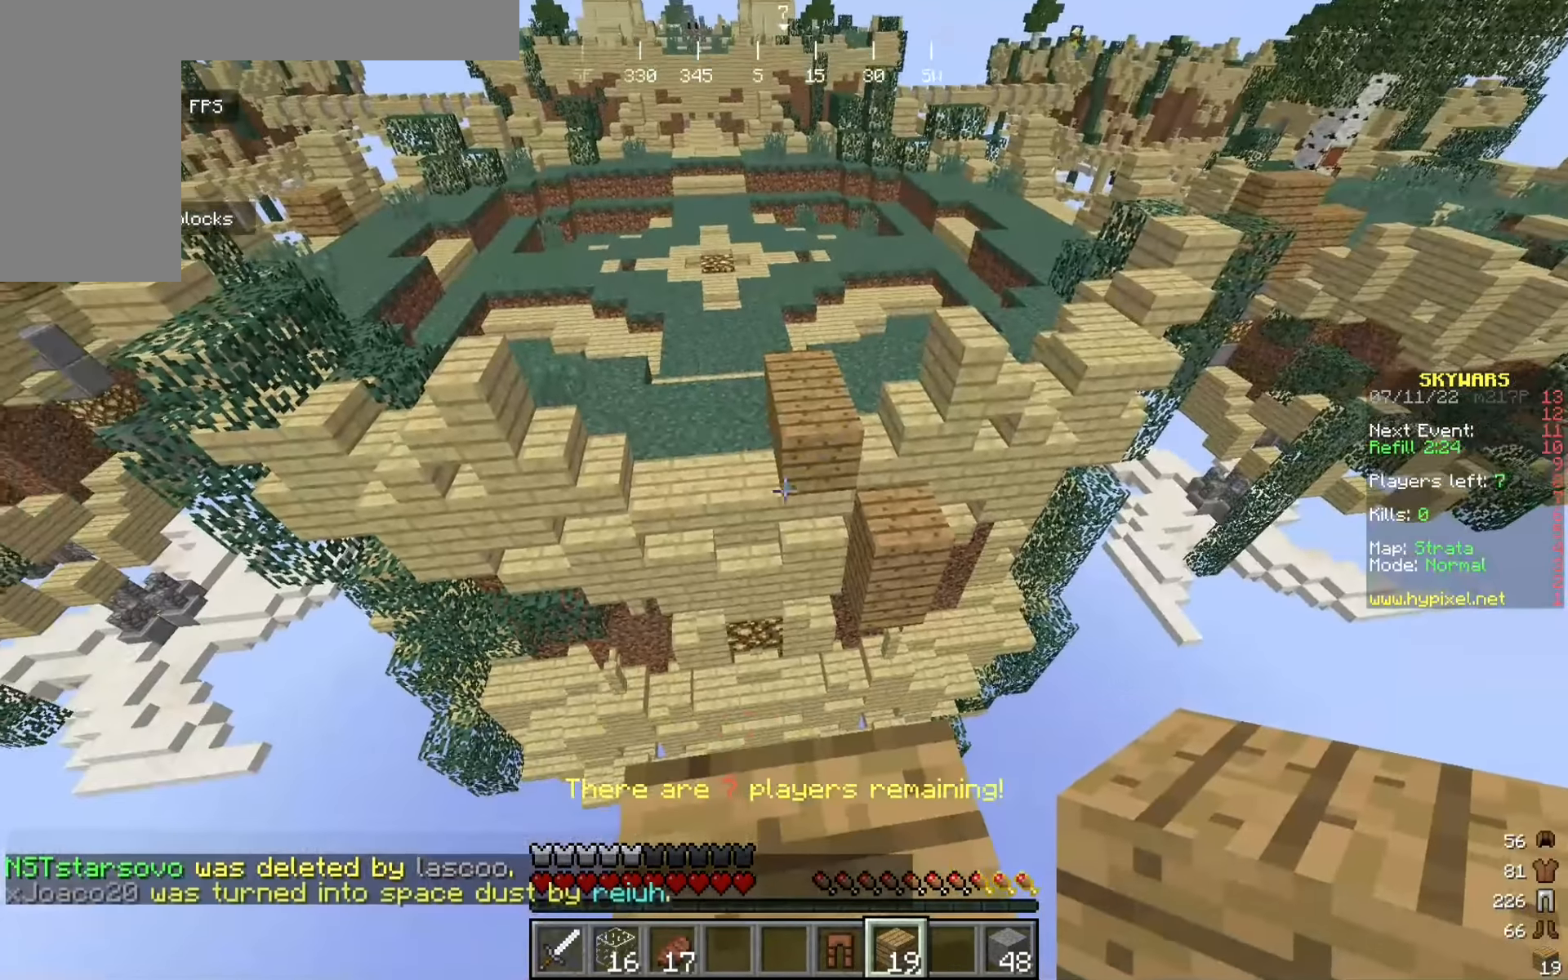
{"keys": ["w"], "mouse": [], "events": [[50, "s", "down"], [258, "s", "up"], [400, "w", "down"]]}
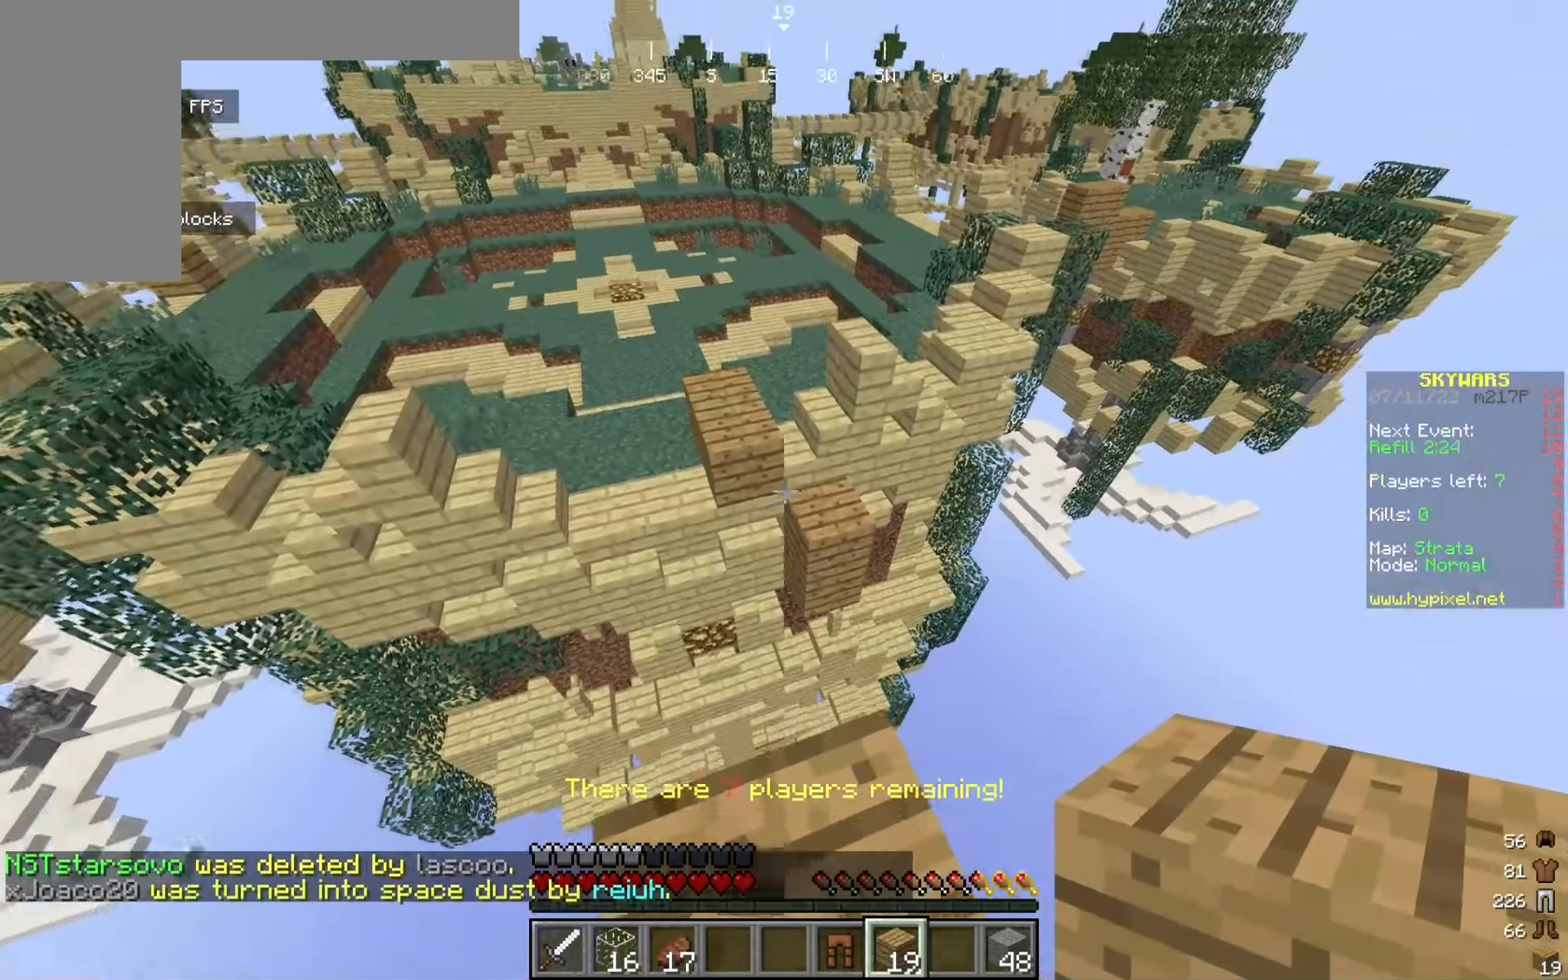
{"keys": ["w"], "mouse": [], "events": []}
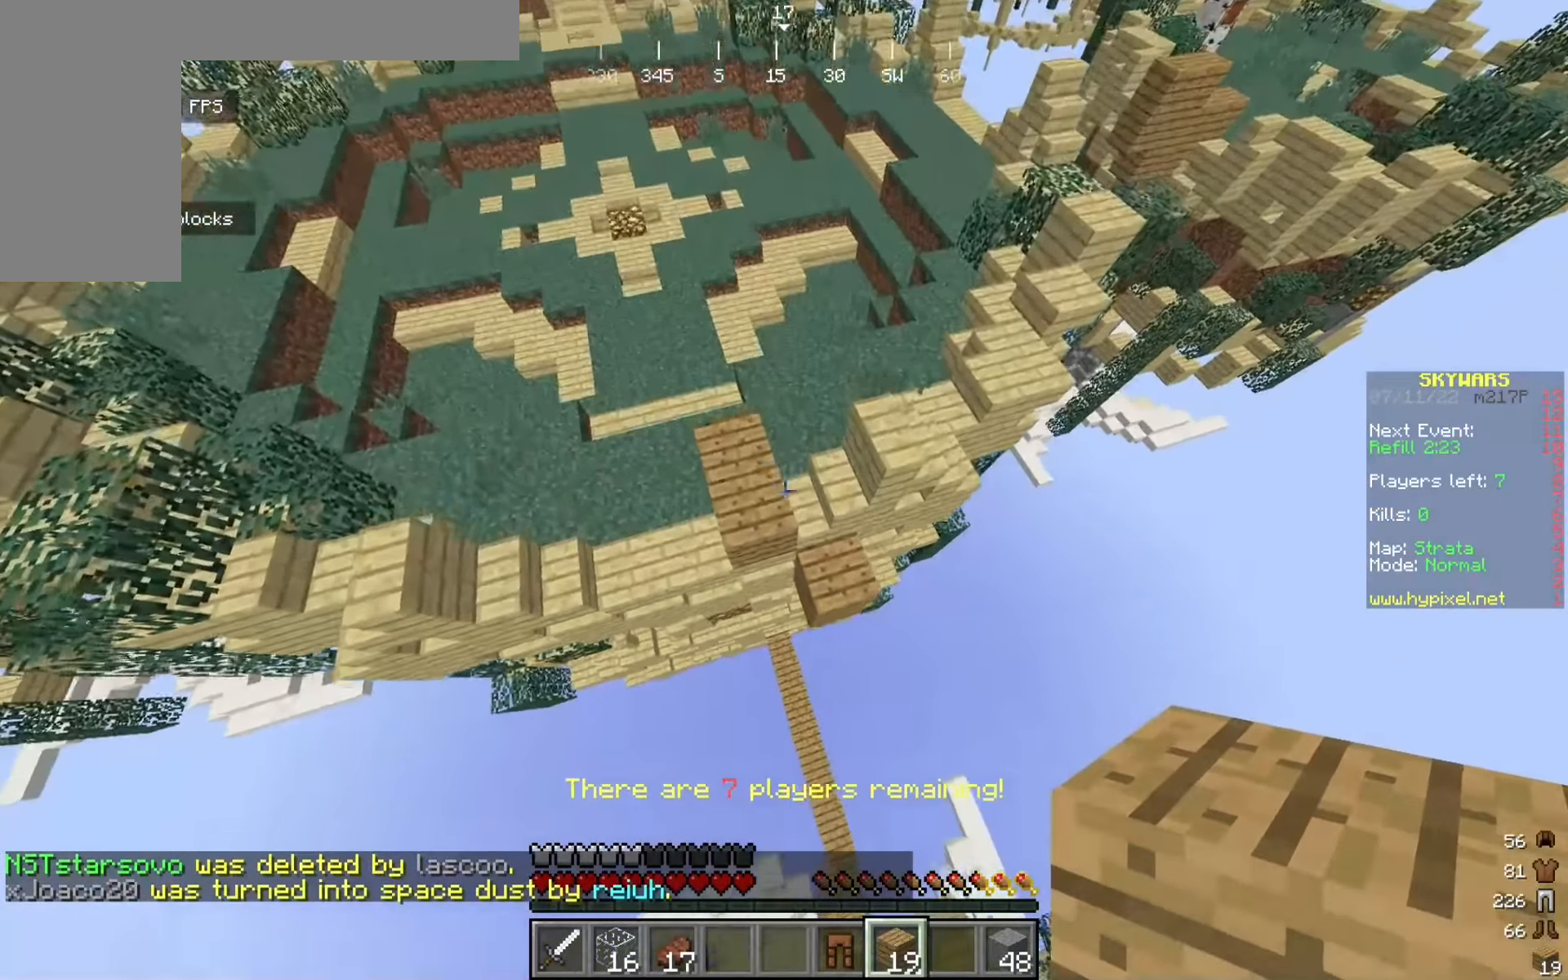
{"keys": ["w"], "mouse": [], "events": []}
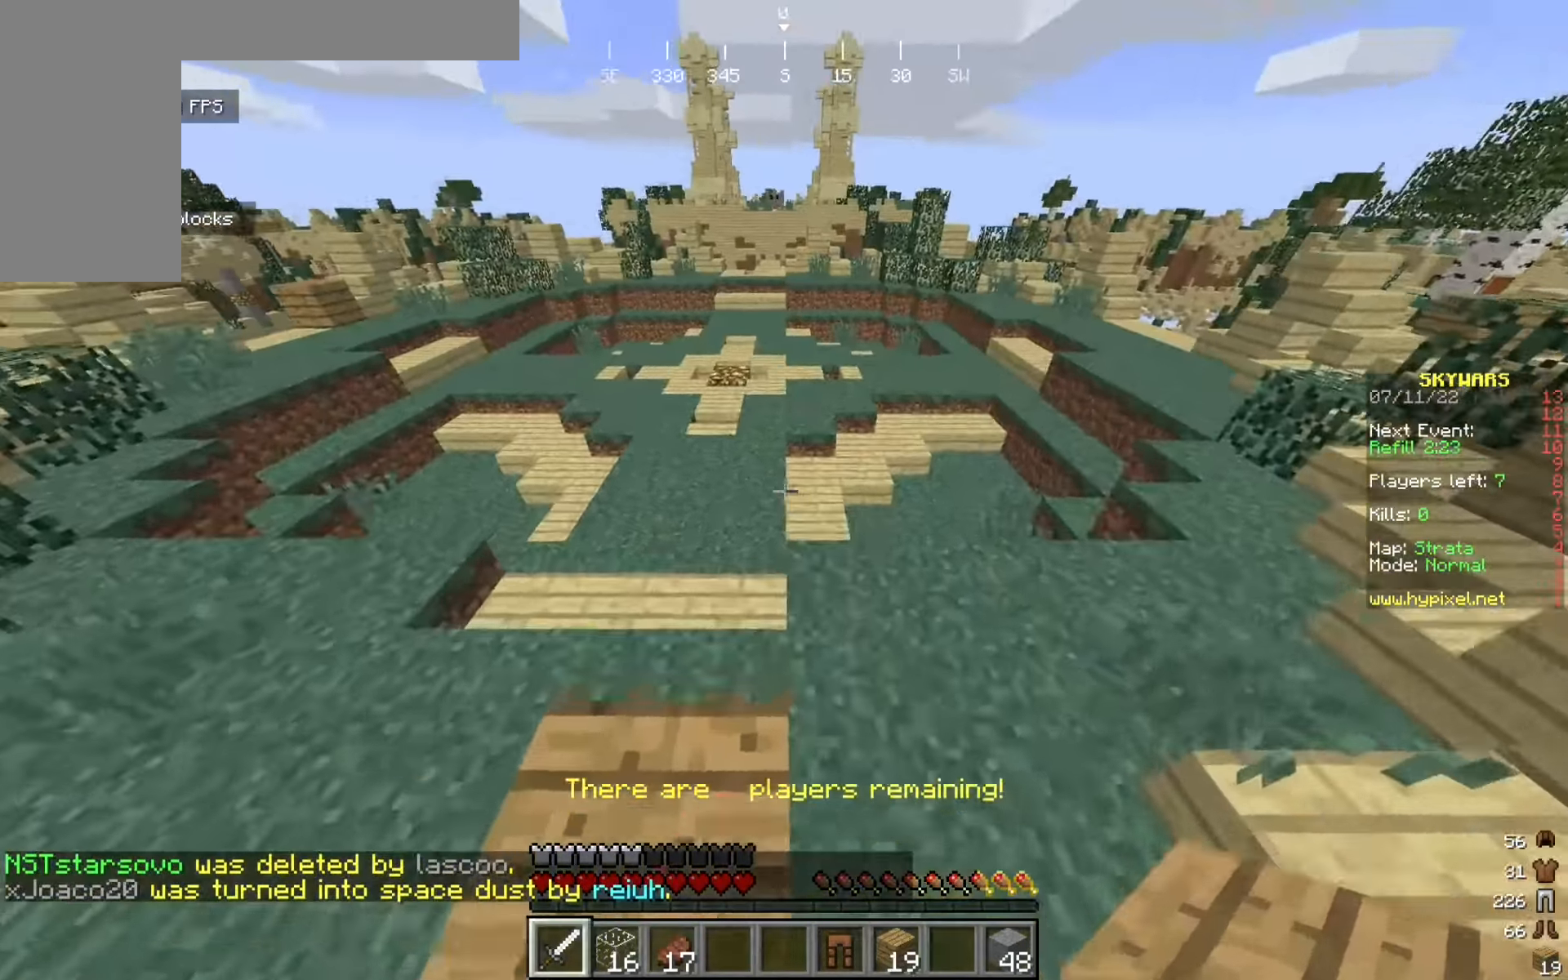
{"keys": [], "mouse": [], "events": [[433, "w", "up"]]}
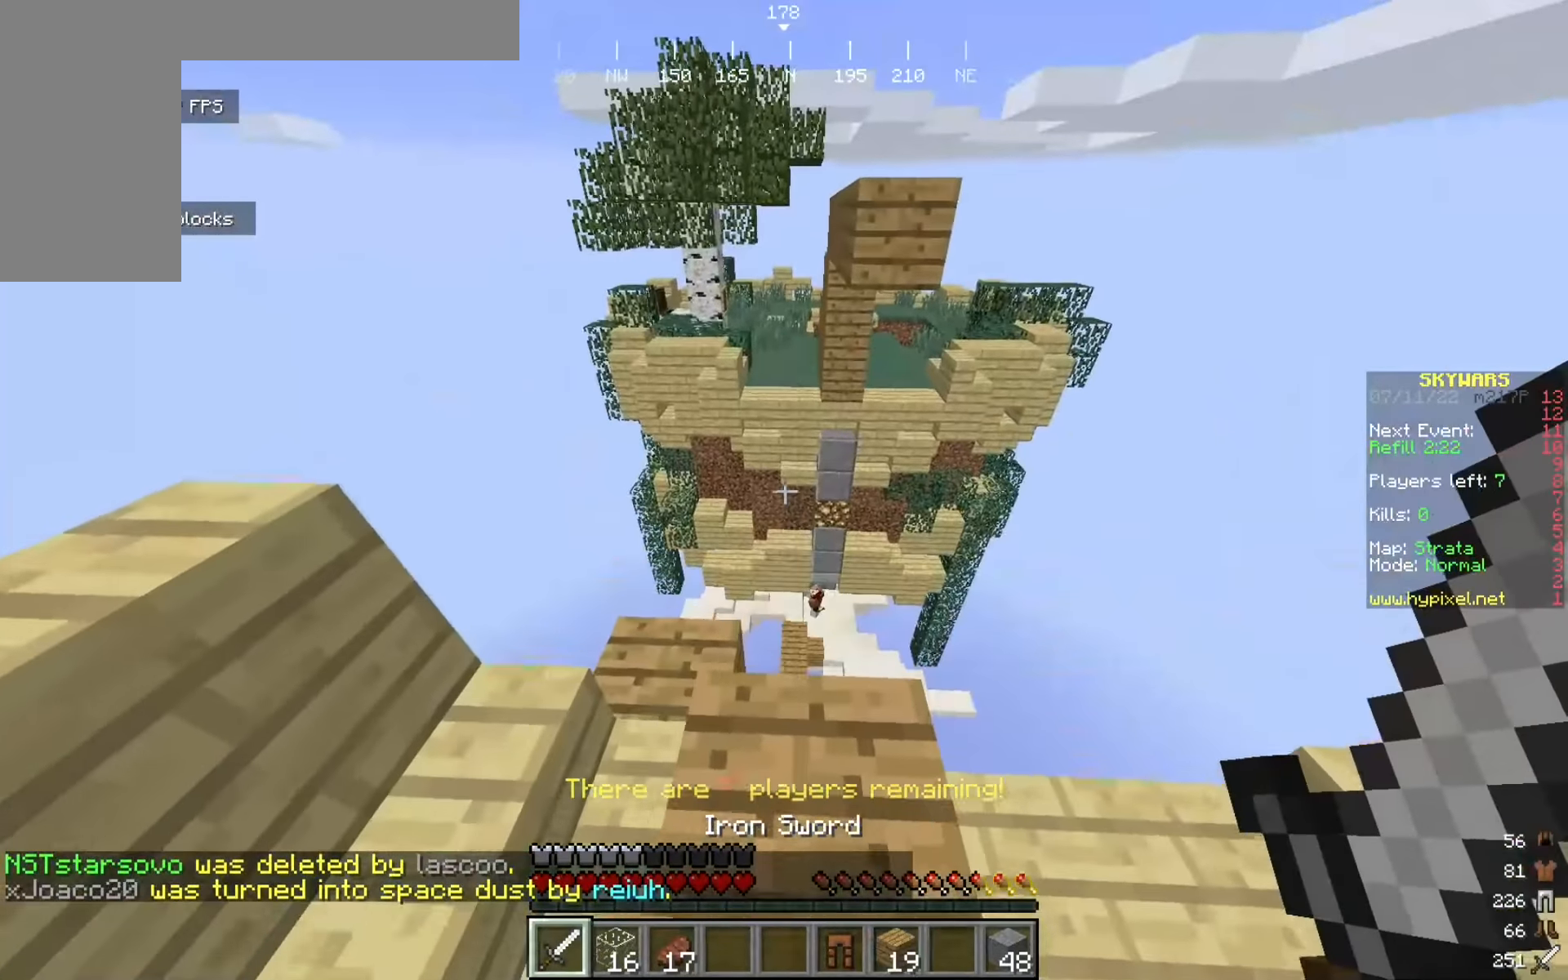
{"keys": [], "mouse": [], "events": [[75, "s", "down"], [108, "d", "down"], [233, "d", "up"], [258, "s", "up"]]}
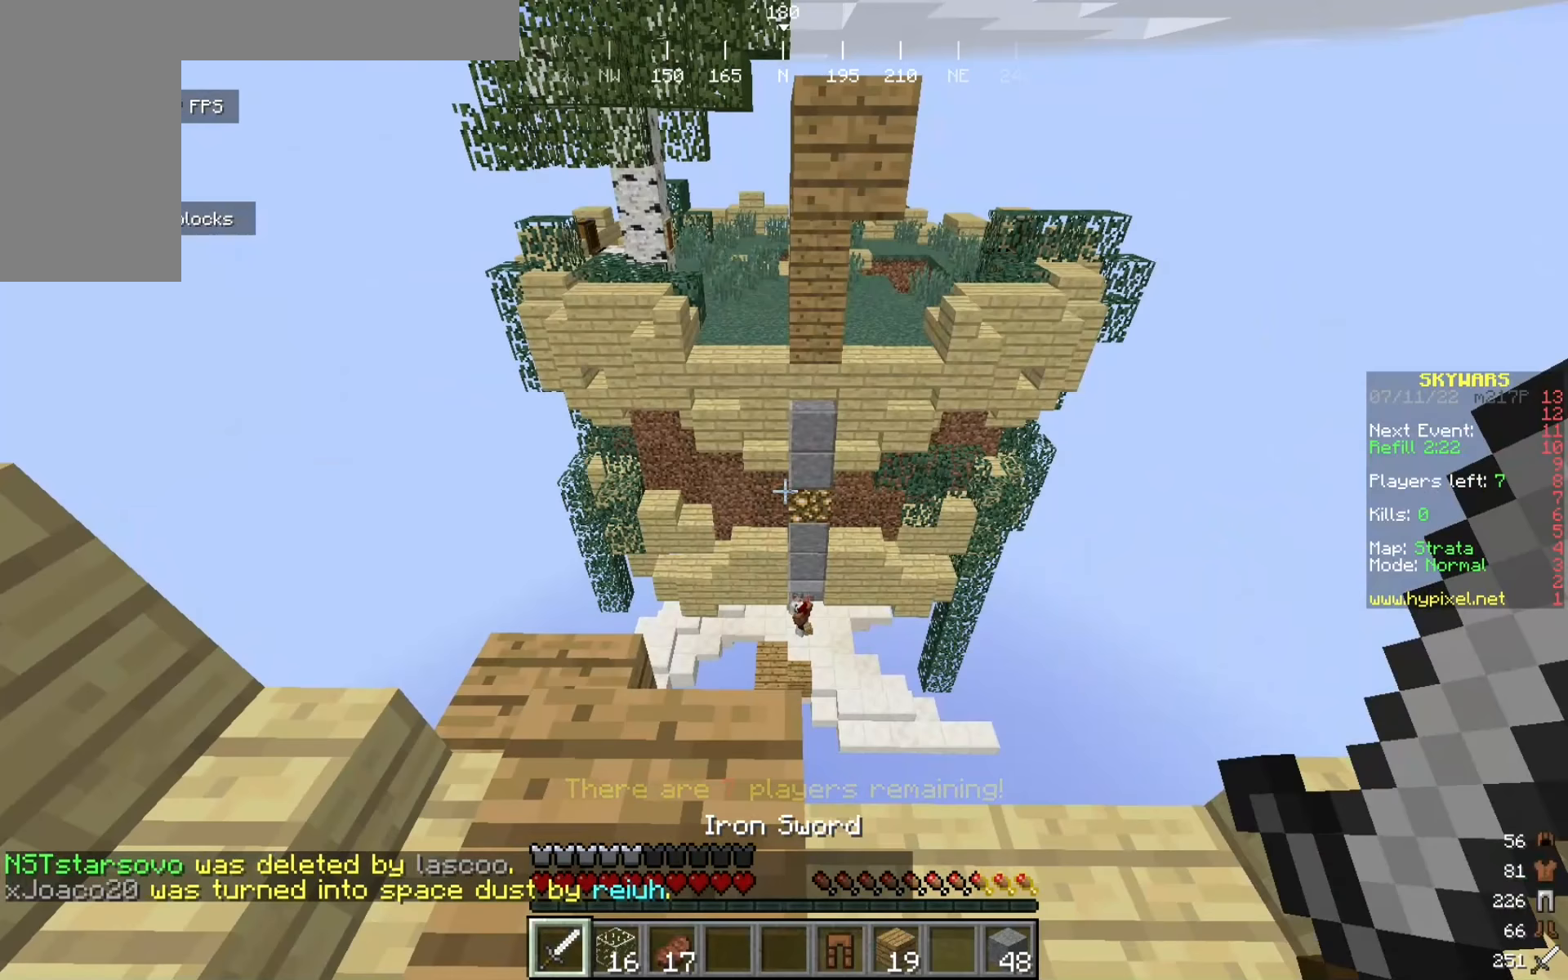
{"keys": ["d"], "mouse": [], "events": [[308, "d", "down"]]}
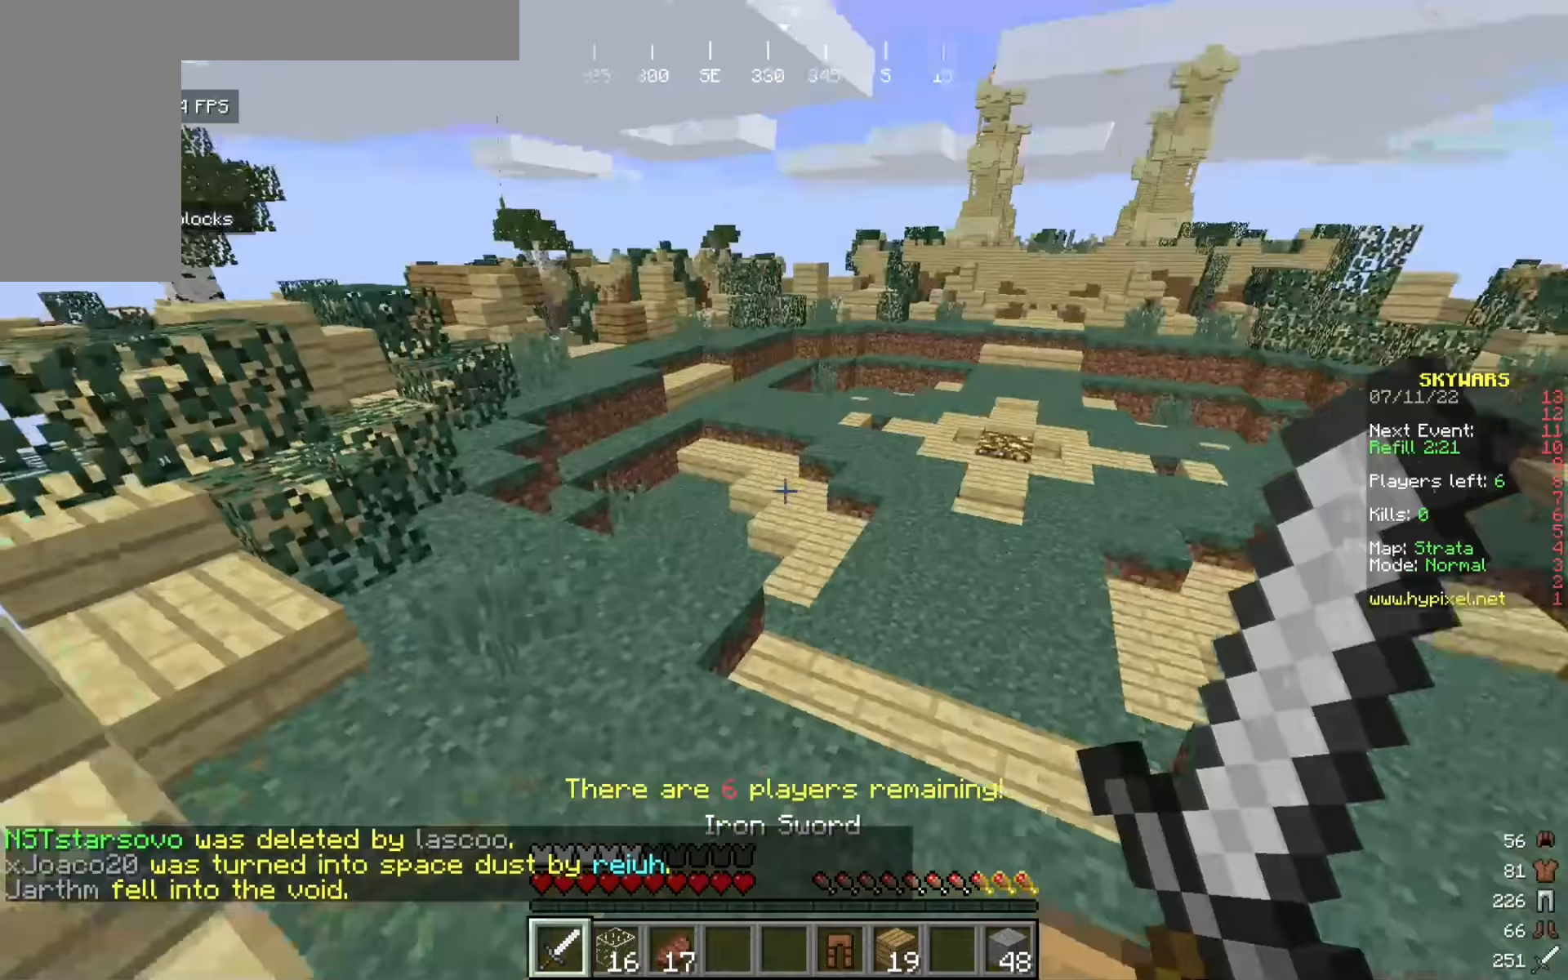
{"keys": ["a", "w"], "mouse": [], "events": [[25, "w", "down"], [117, "d", "up"], [425, "a", "down"]]}
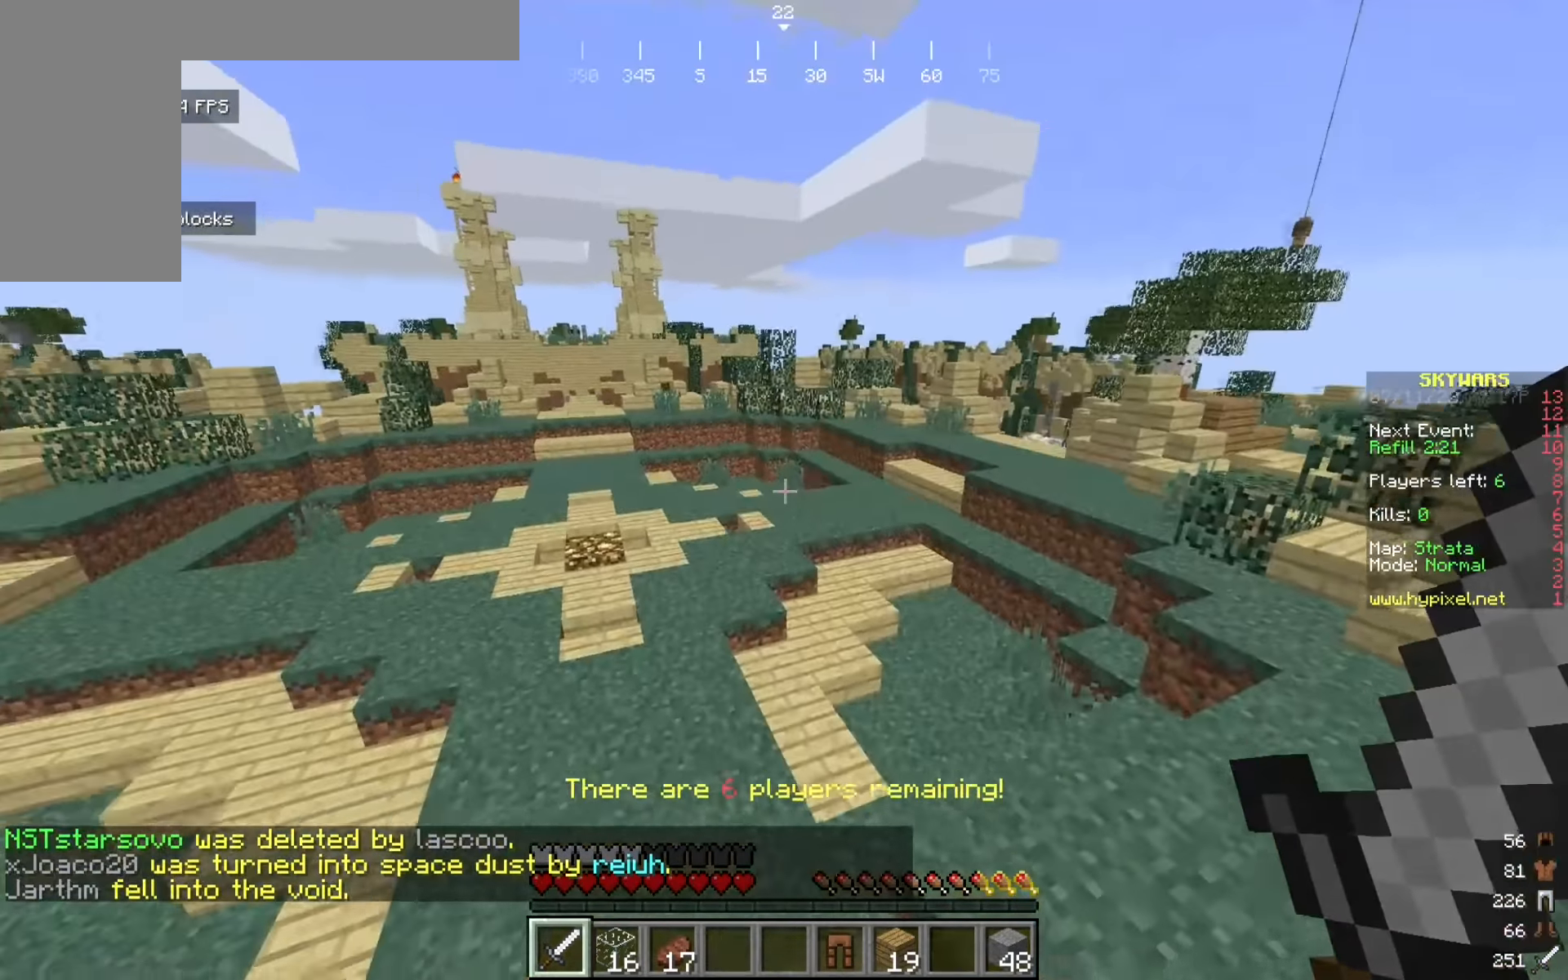
{"keys": ["w"], "mouse": [], "events": [[333, "a", "up"]]}
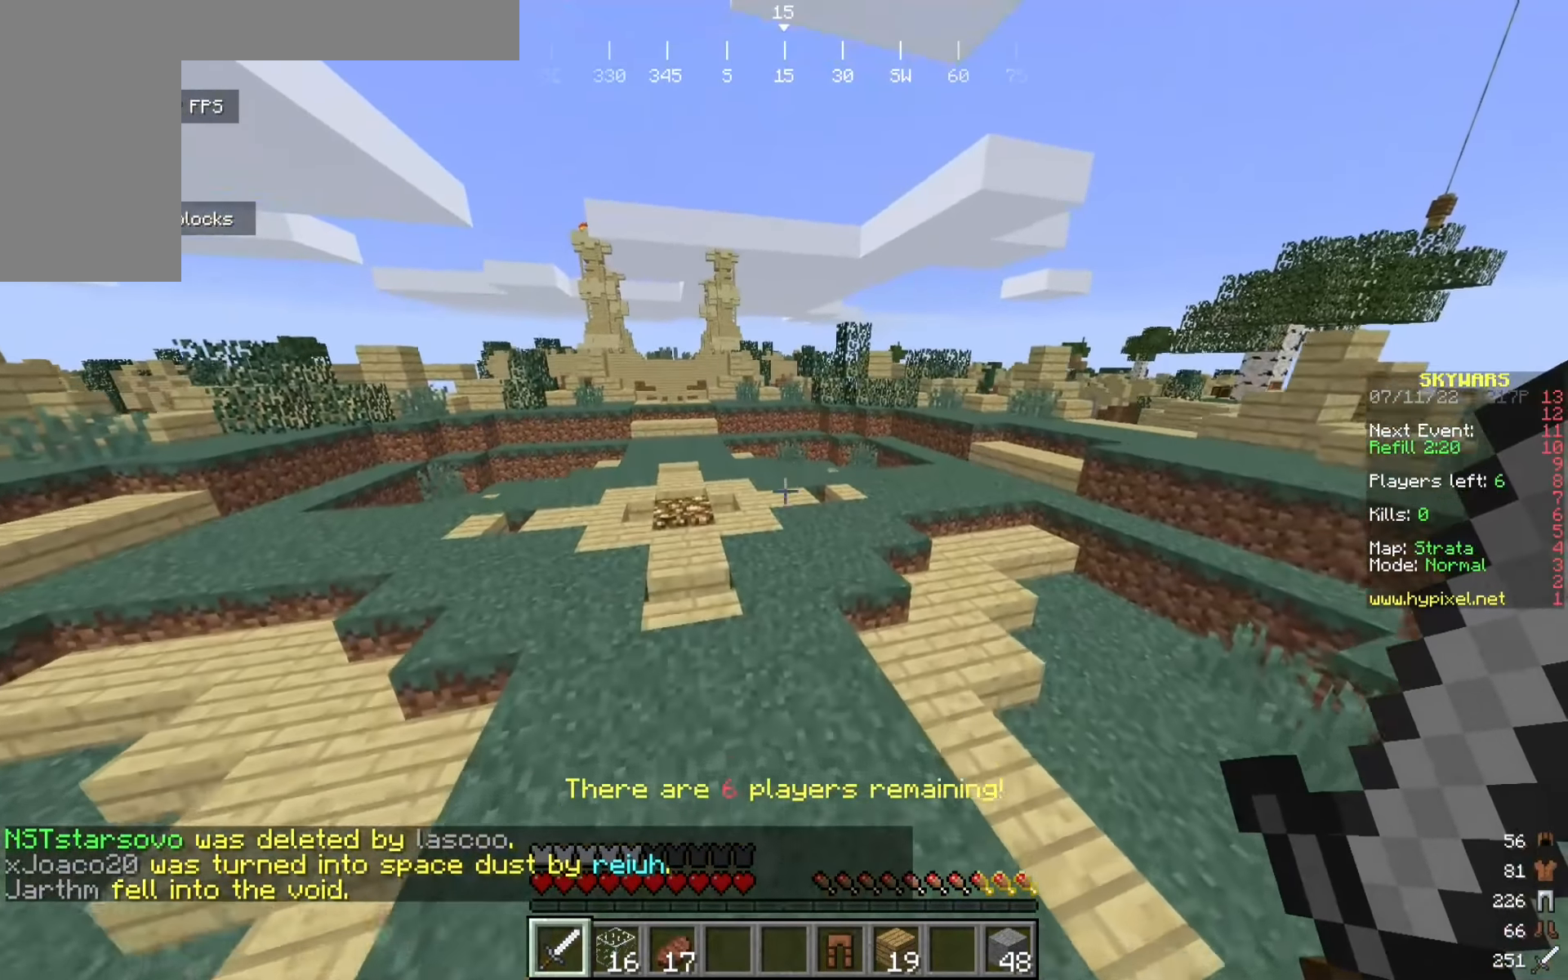
{"keys": ["w"], "mouse": [], "events": []}
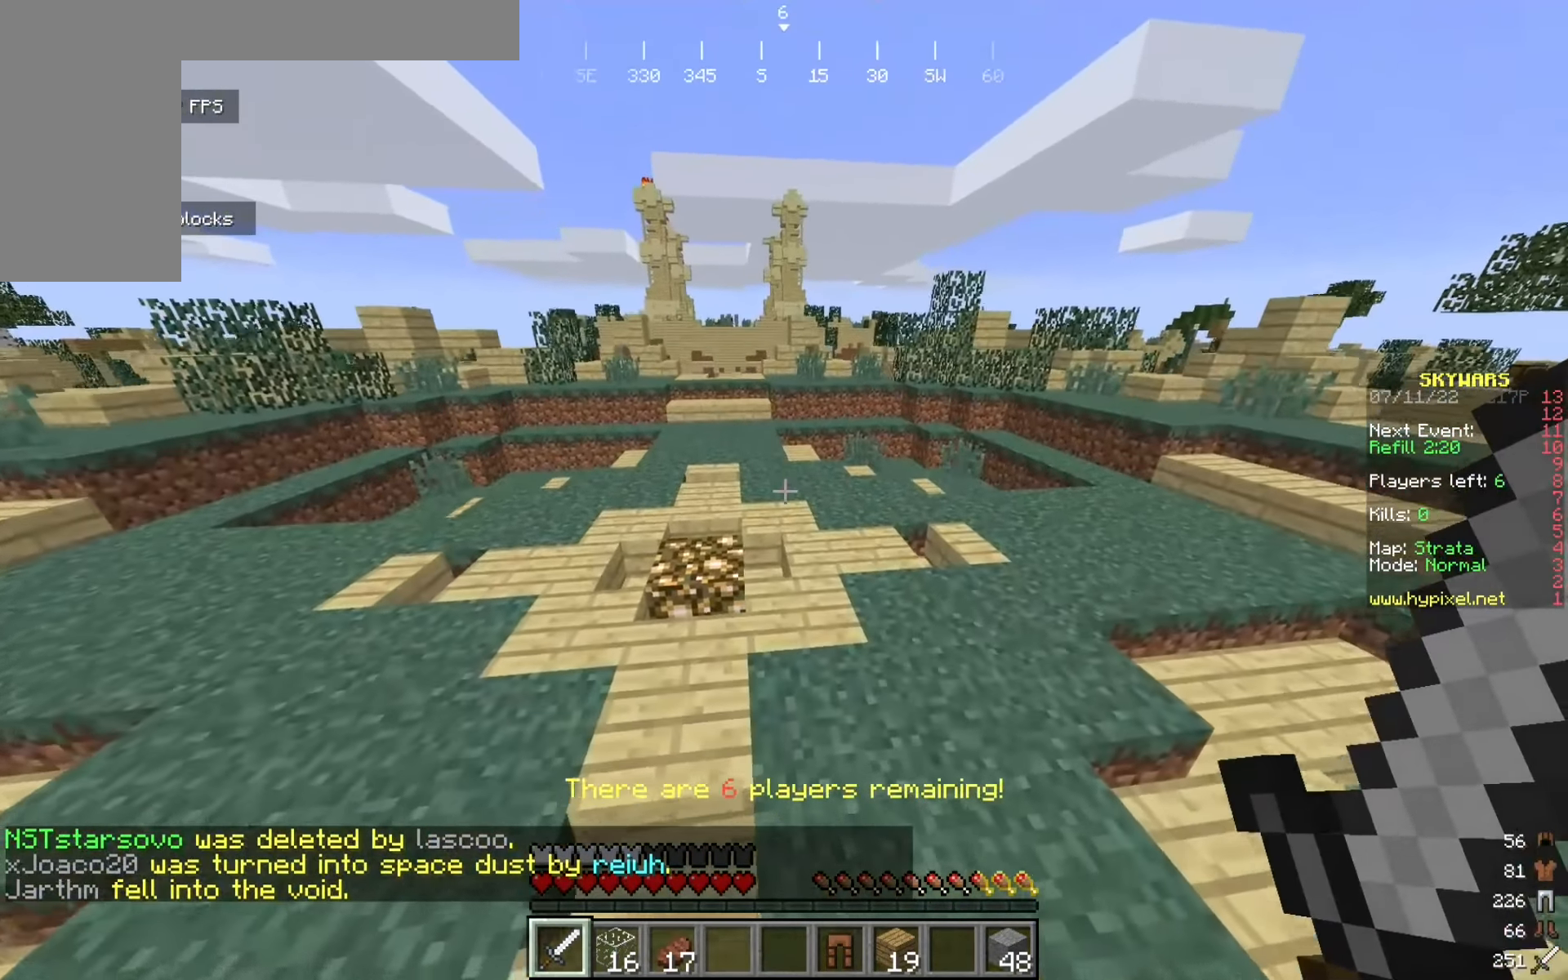
{"keys": ["w"], "mouse": [], "events": []}
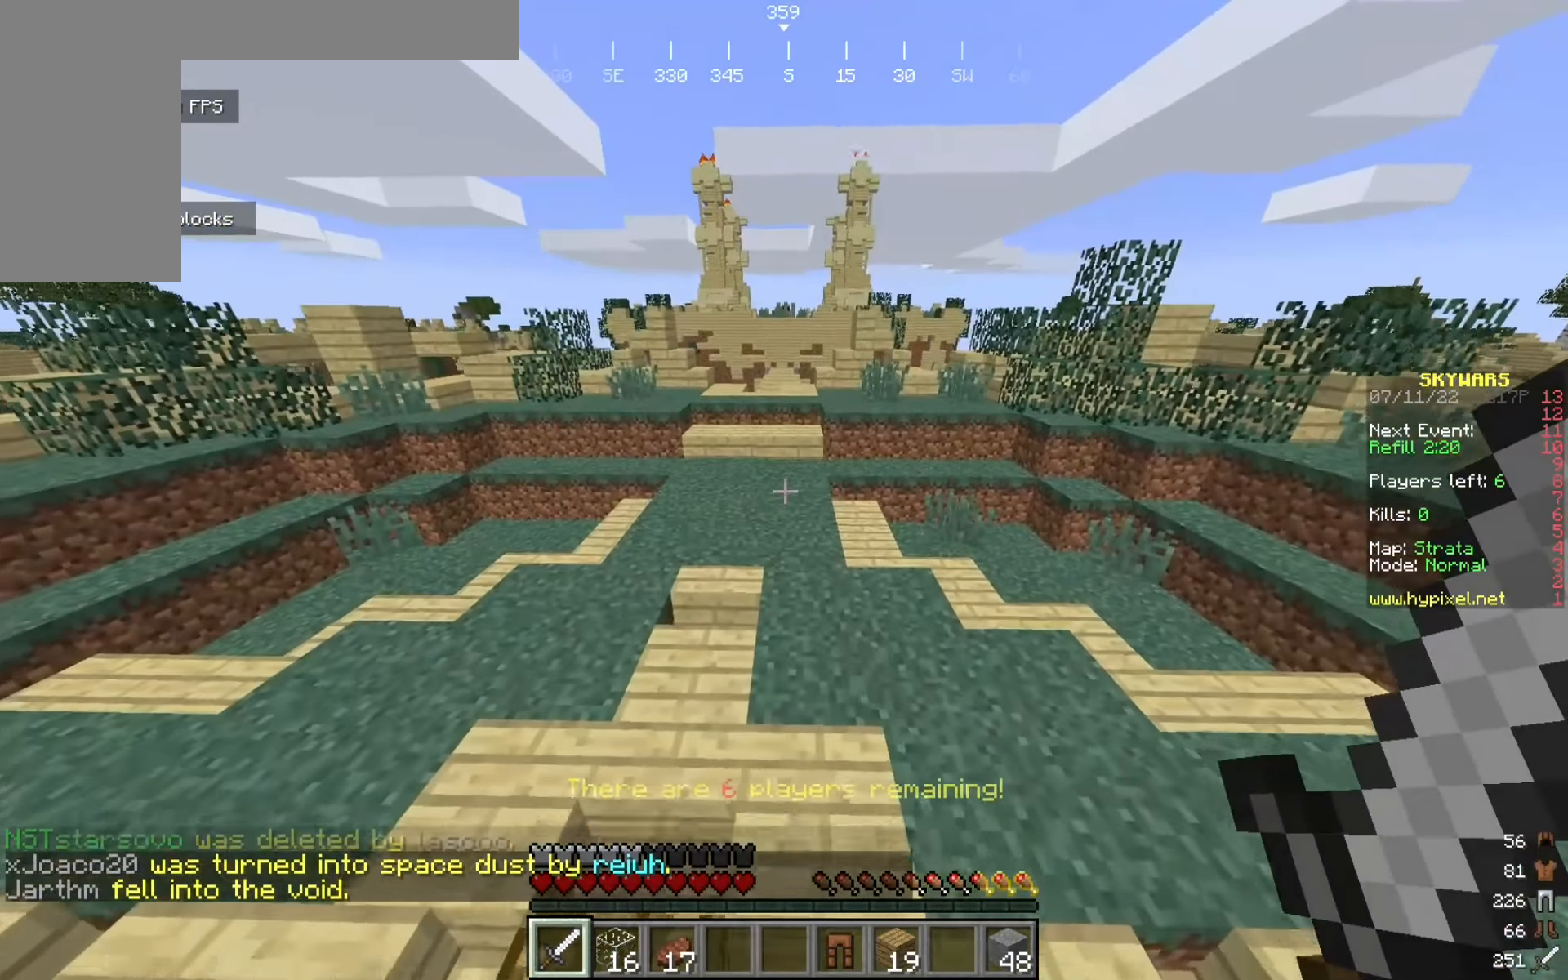
{"keys": ["a", "w"], "mouse": [], "events": [[375, "a", "down"]]}
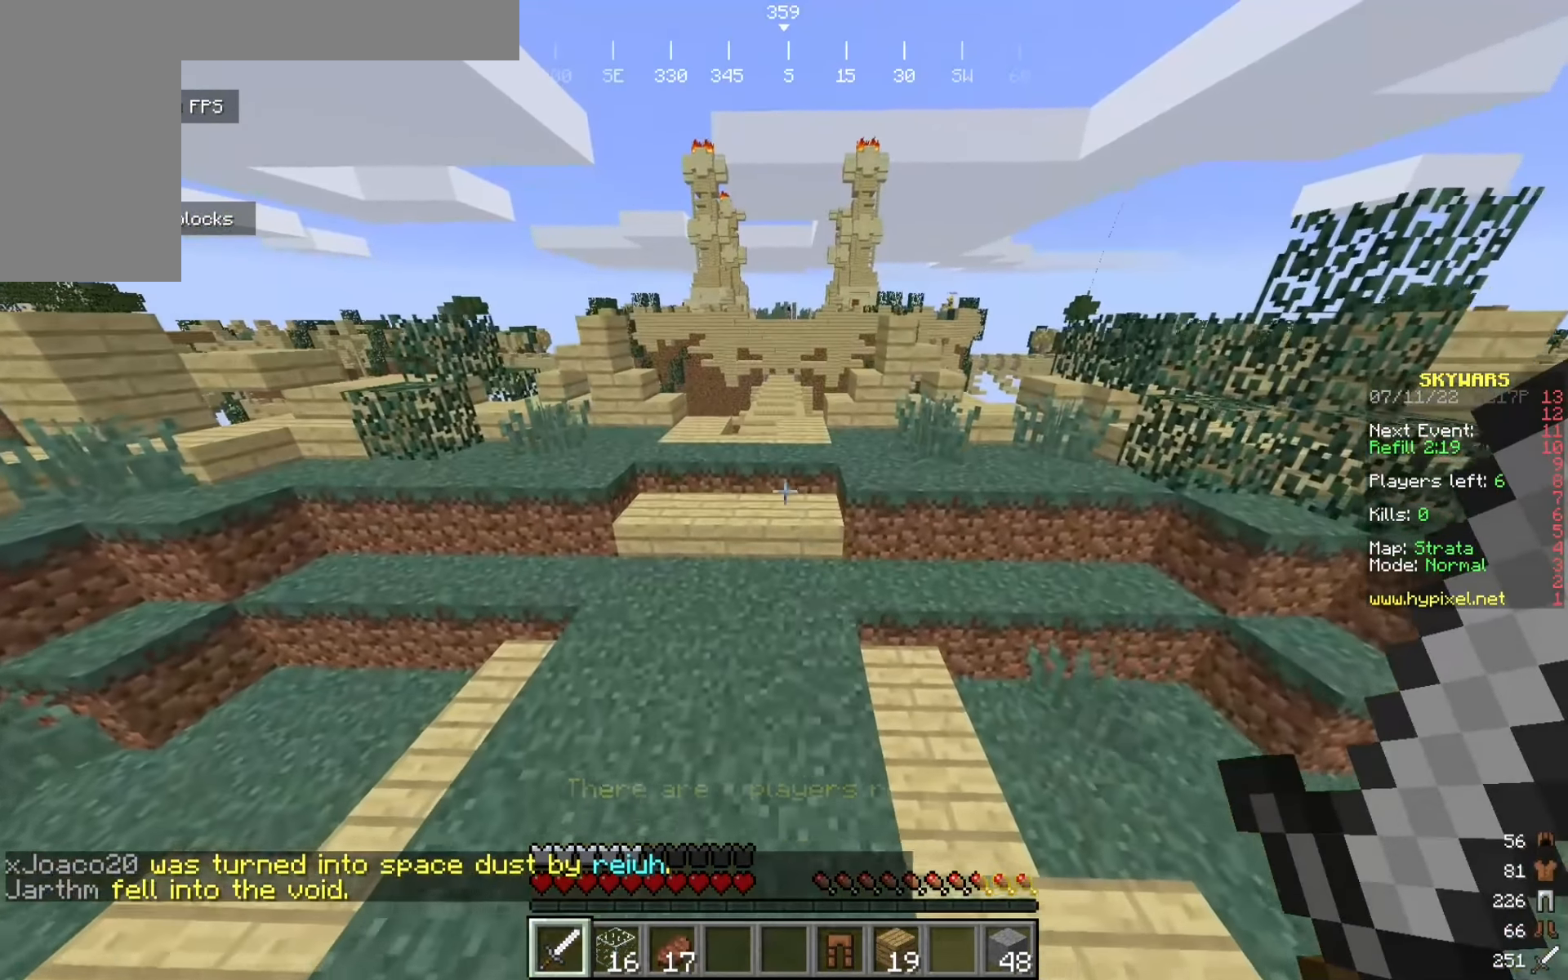
{"keys": ["w"], "mouse": [], "events": [[100, "a", "up"]]}
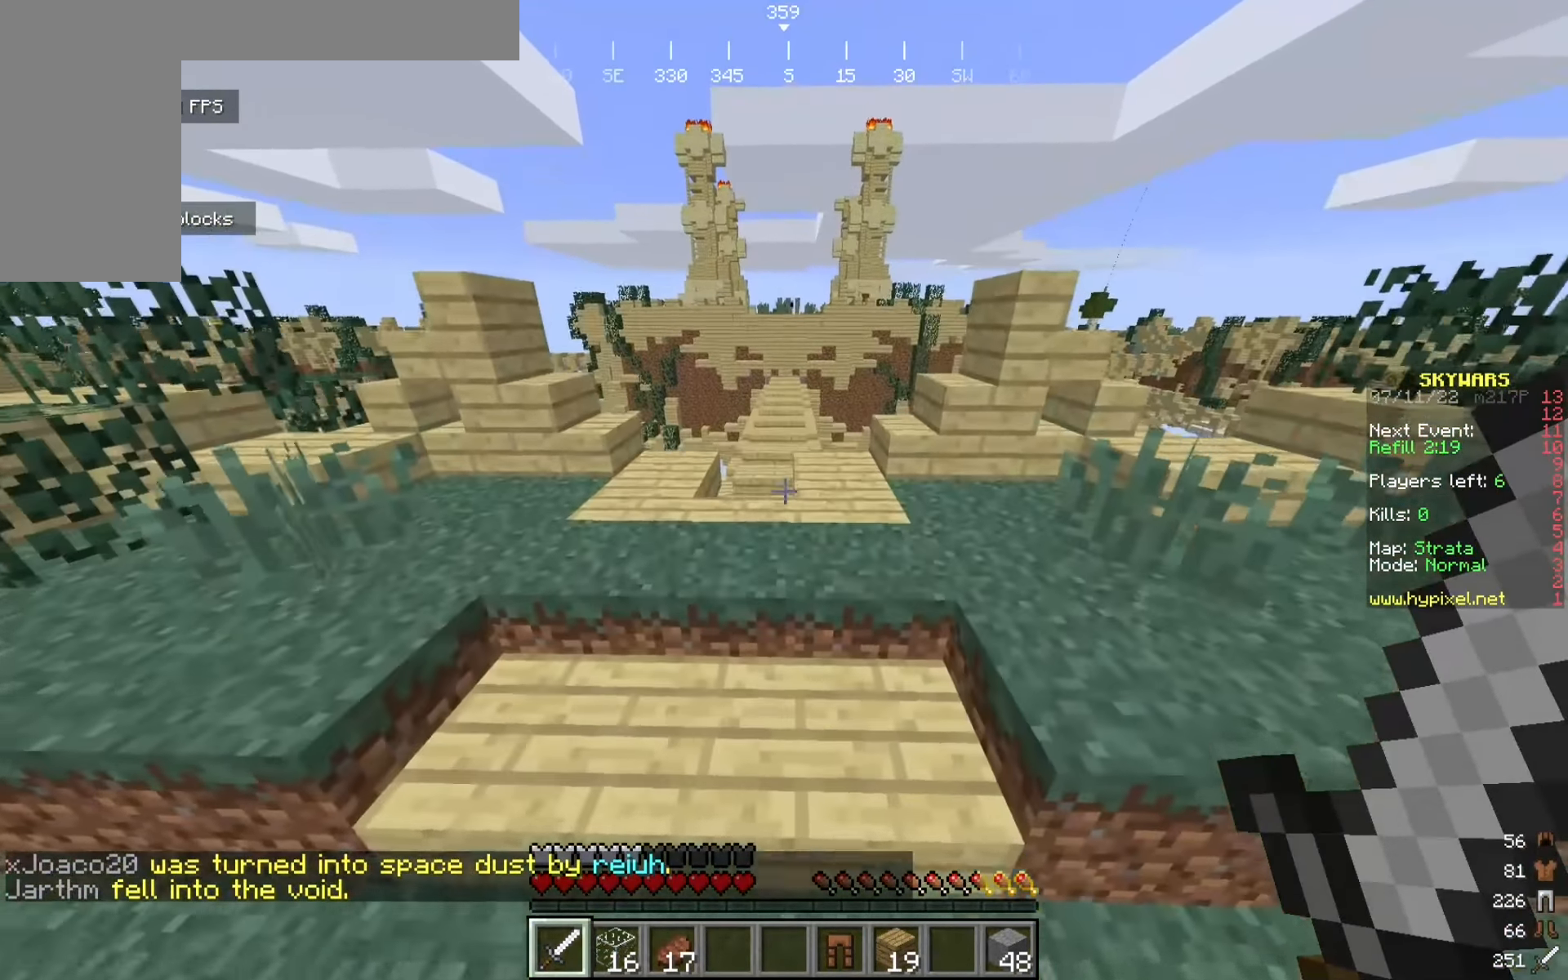
{"keys": ["w"], "mouse": [], "events": []}
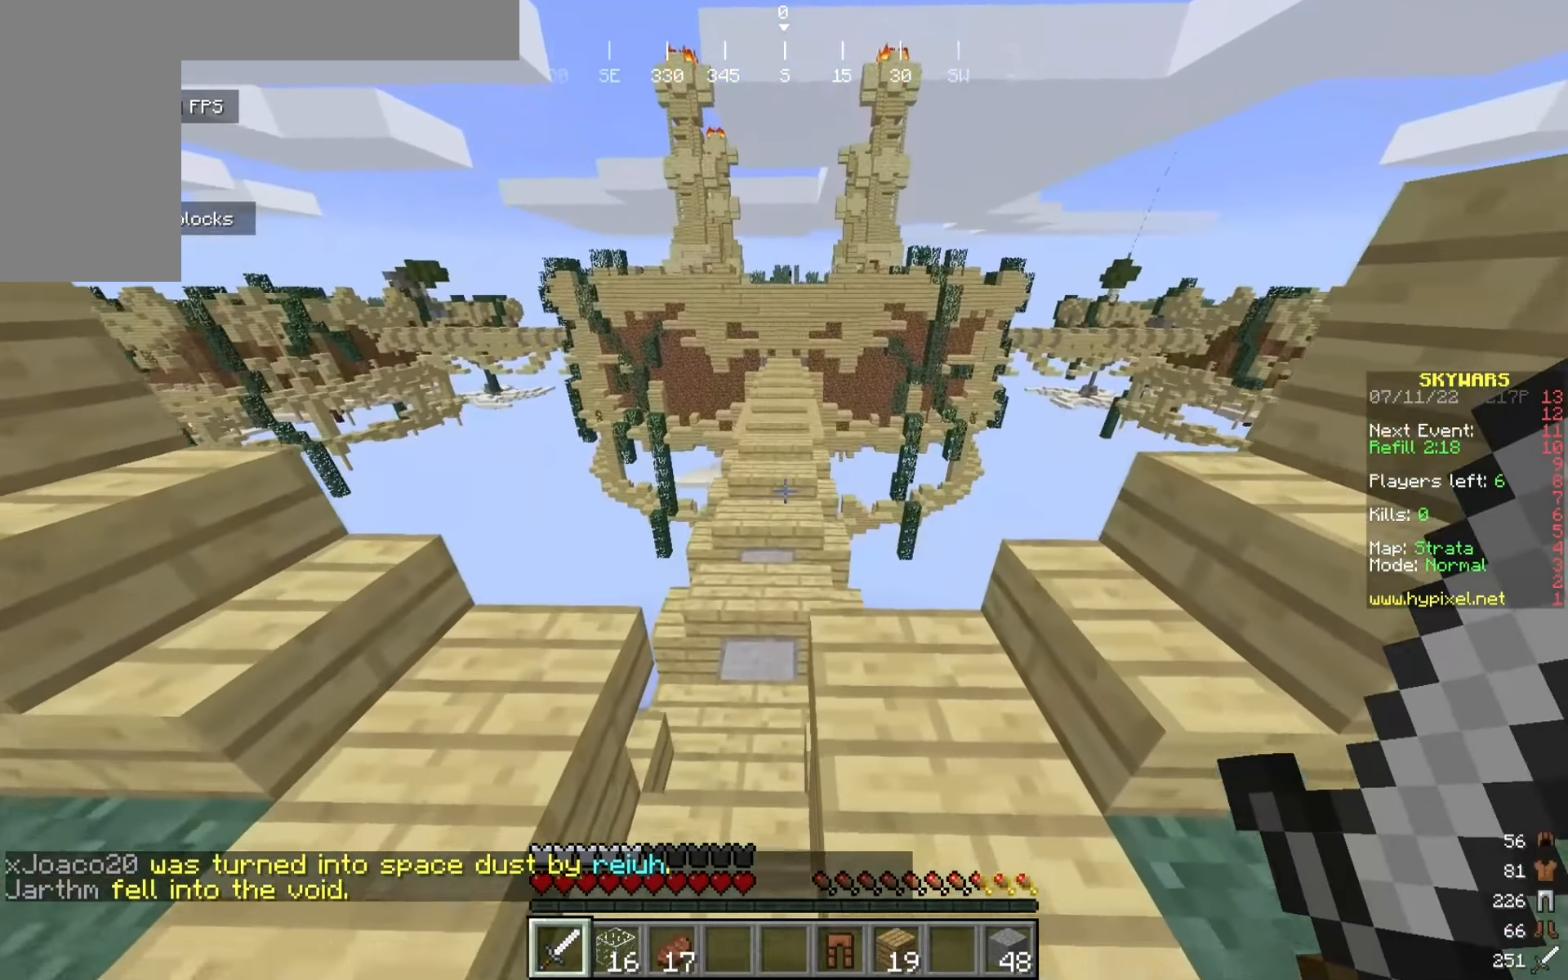
{"keys": ["w"], "mouse": [], "events": [[17, "d", "down"], [150, "d", "up"], [183, "a", "down"], [275, "a", "up"]]}
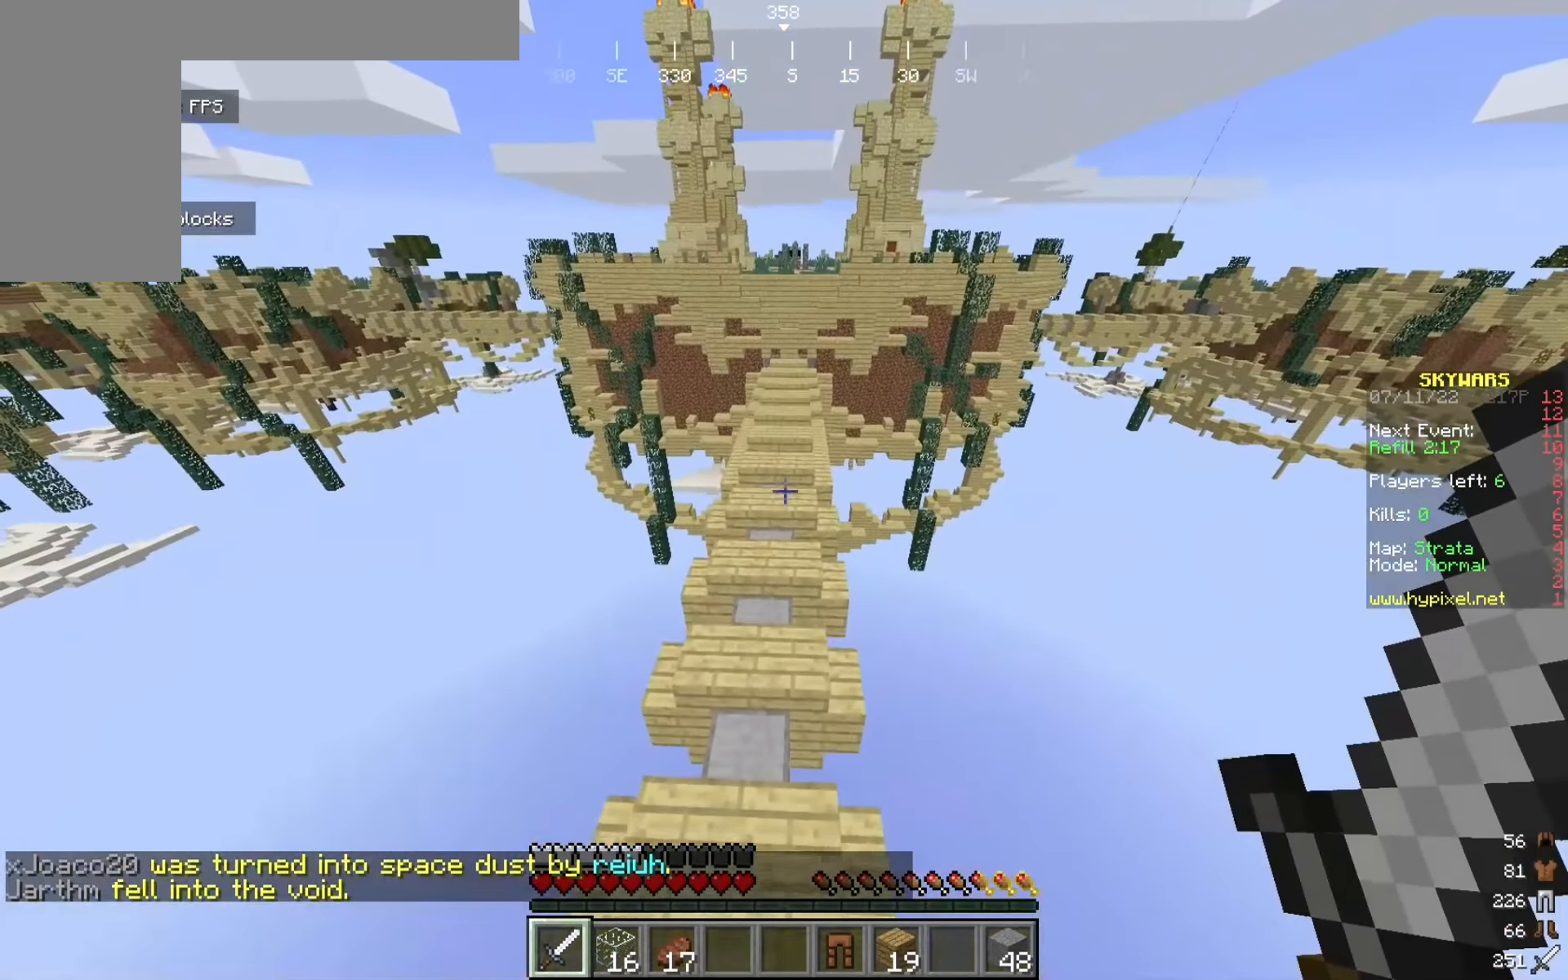
{"keys": ["w"], "mouse": [], "events": []}
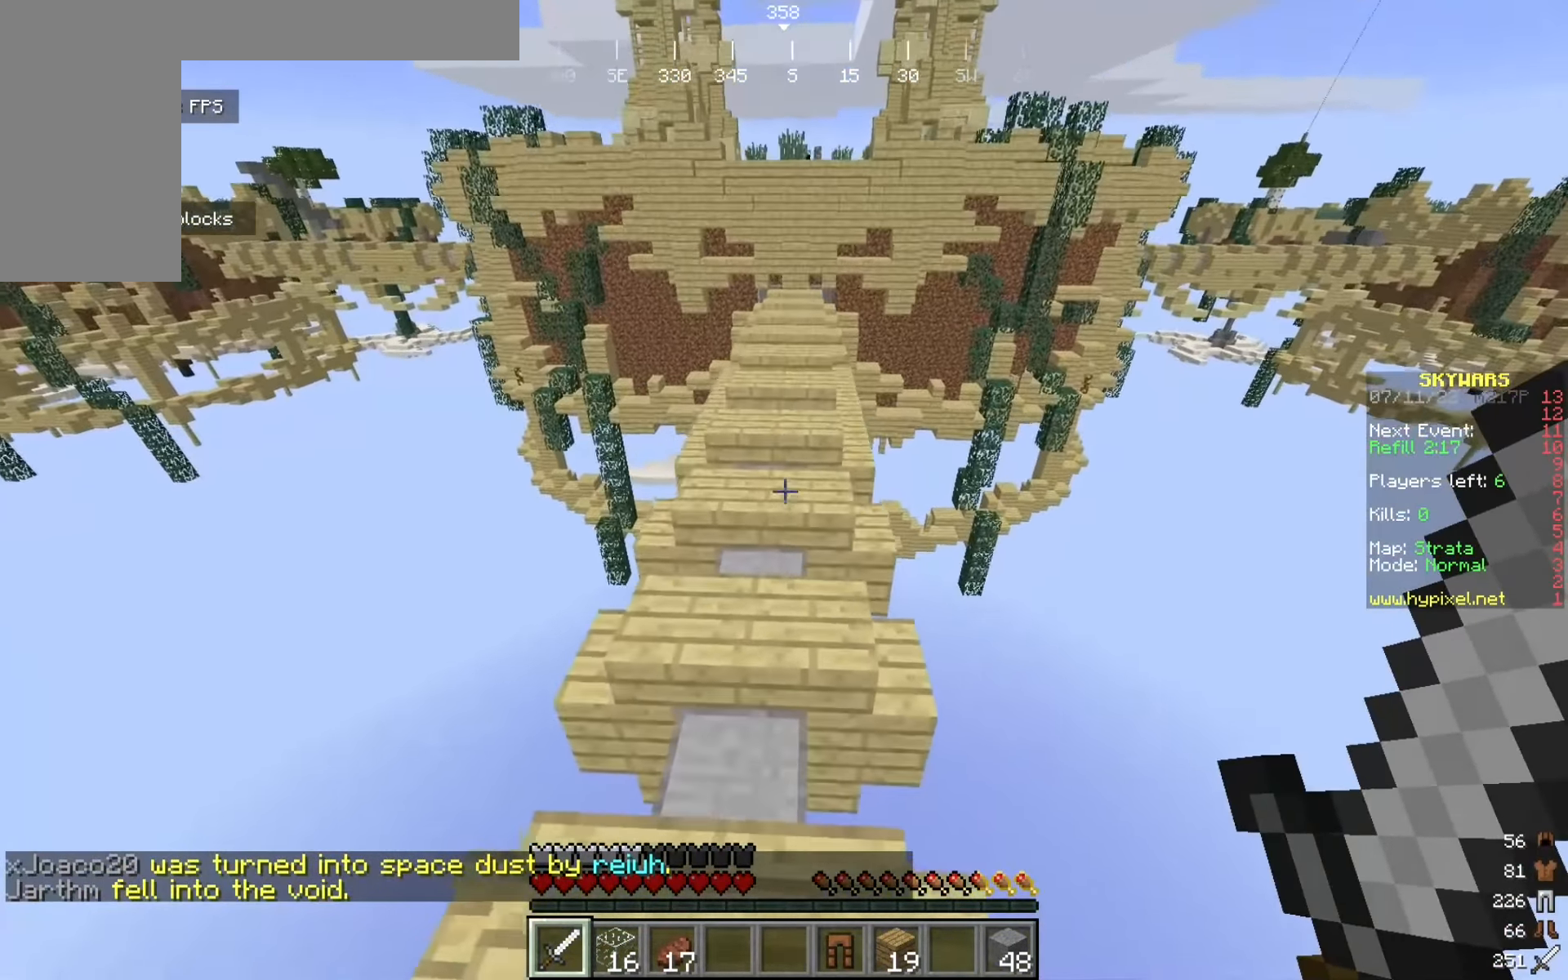
{"keys": ["w"], "mouse": [], "events": []}